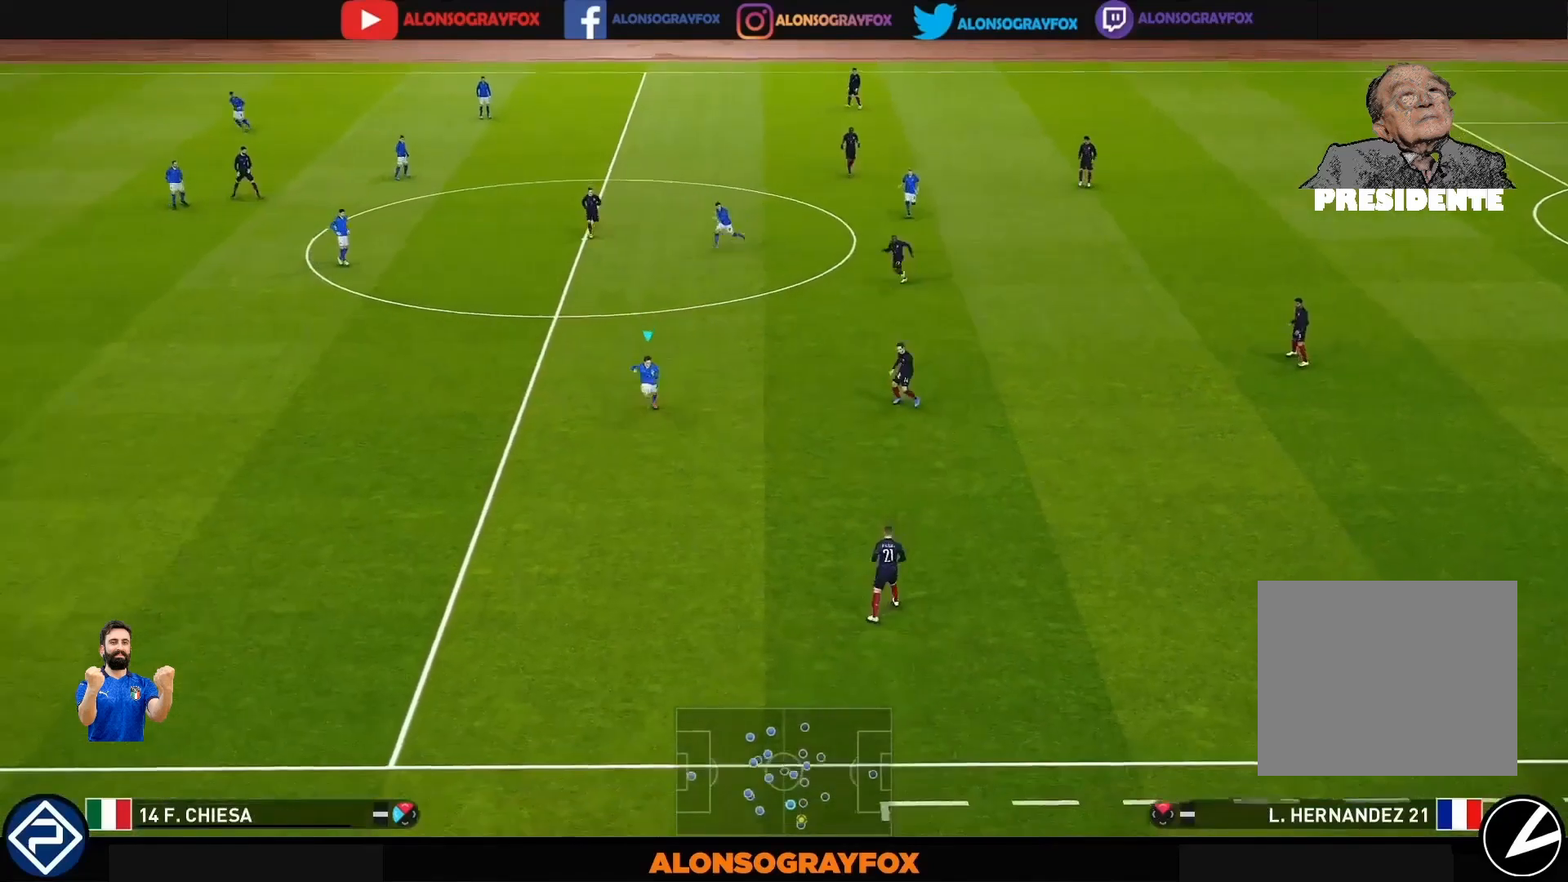
Gameplay with a controller (PlayStation layout); each line is a JSON object with the inputs held at the frame after it. "events" lists button and stick changes between this image and that frame as [ms after this image, input, new state], when the widget could be followed in between. Not read: L3 R3.
{"buttons": ["R1"], "left_stick": "down", "right_stick": "center", "events": [[233, "R2", "up"]]}
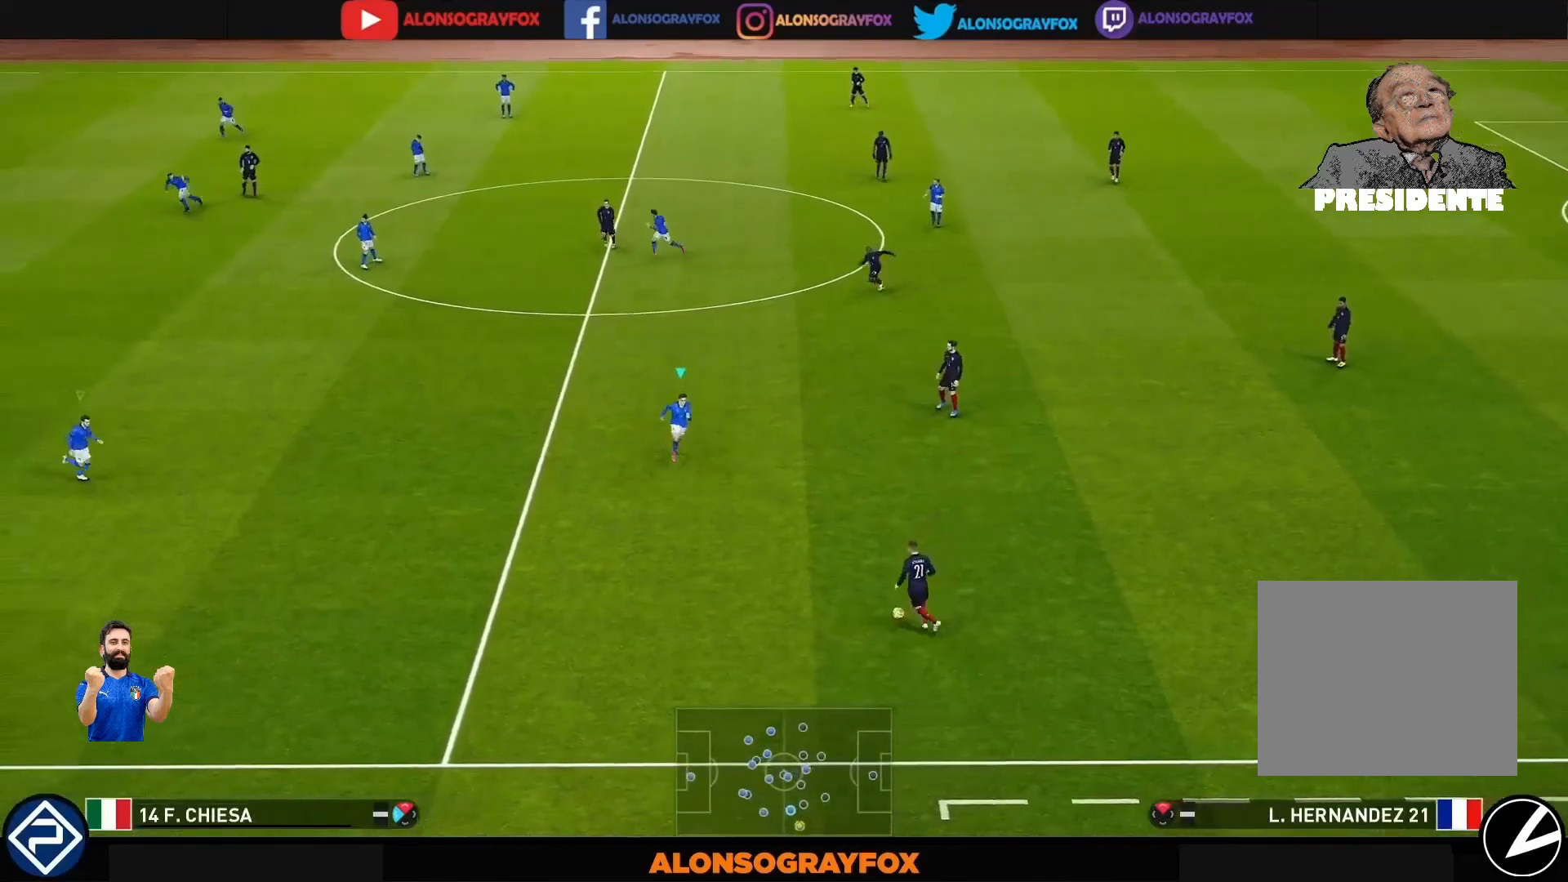
{"buttons": ["CROSS", "SQUARE", "R1"], "left_stick": "down-right", "right_stick": "center", "events": [[300, "R1", "up"], [333, "left_stick", "down-right"], [367, "CROSS", "down"], [400, "SQUARE", "down"], [433, "R1", "down"]]}
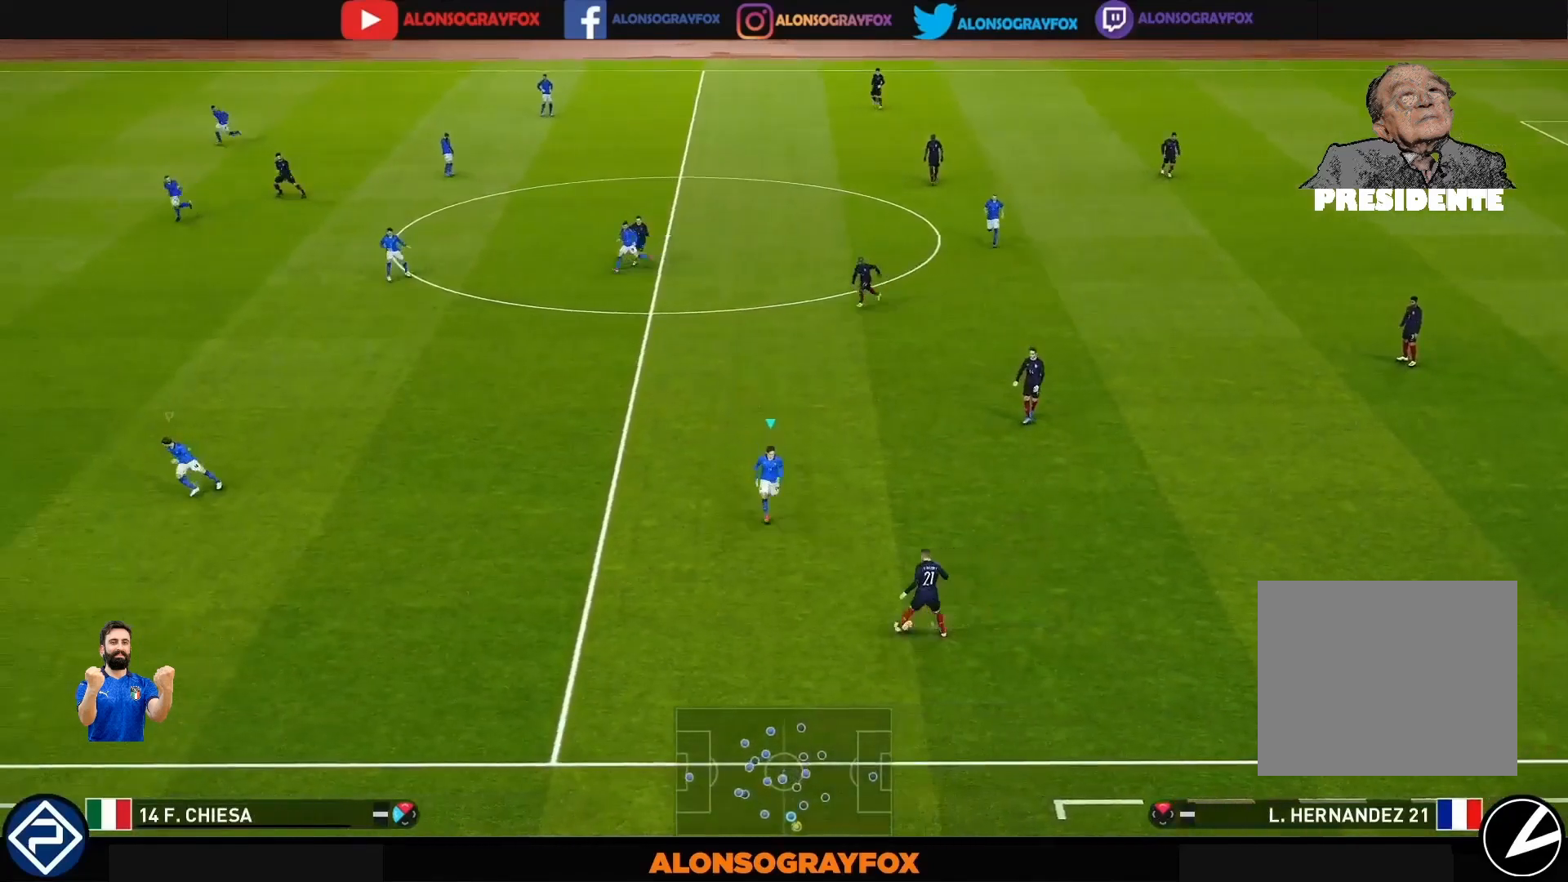
{"buttons": ["R1"], "left_stick": "right", "right_stick": "center", "events": [[233, "left_stick", "right"], [300, "R1", "up"], [333, "SQUARE", "up"], [333, "left_stick", "up-right"], [367, "CROSS", "up"], [400, "R1", "down"], [467, "left_stick", "right"]]}
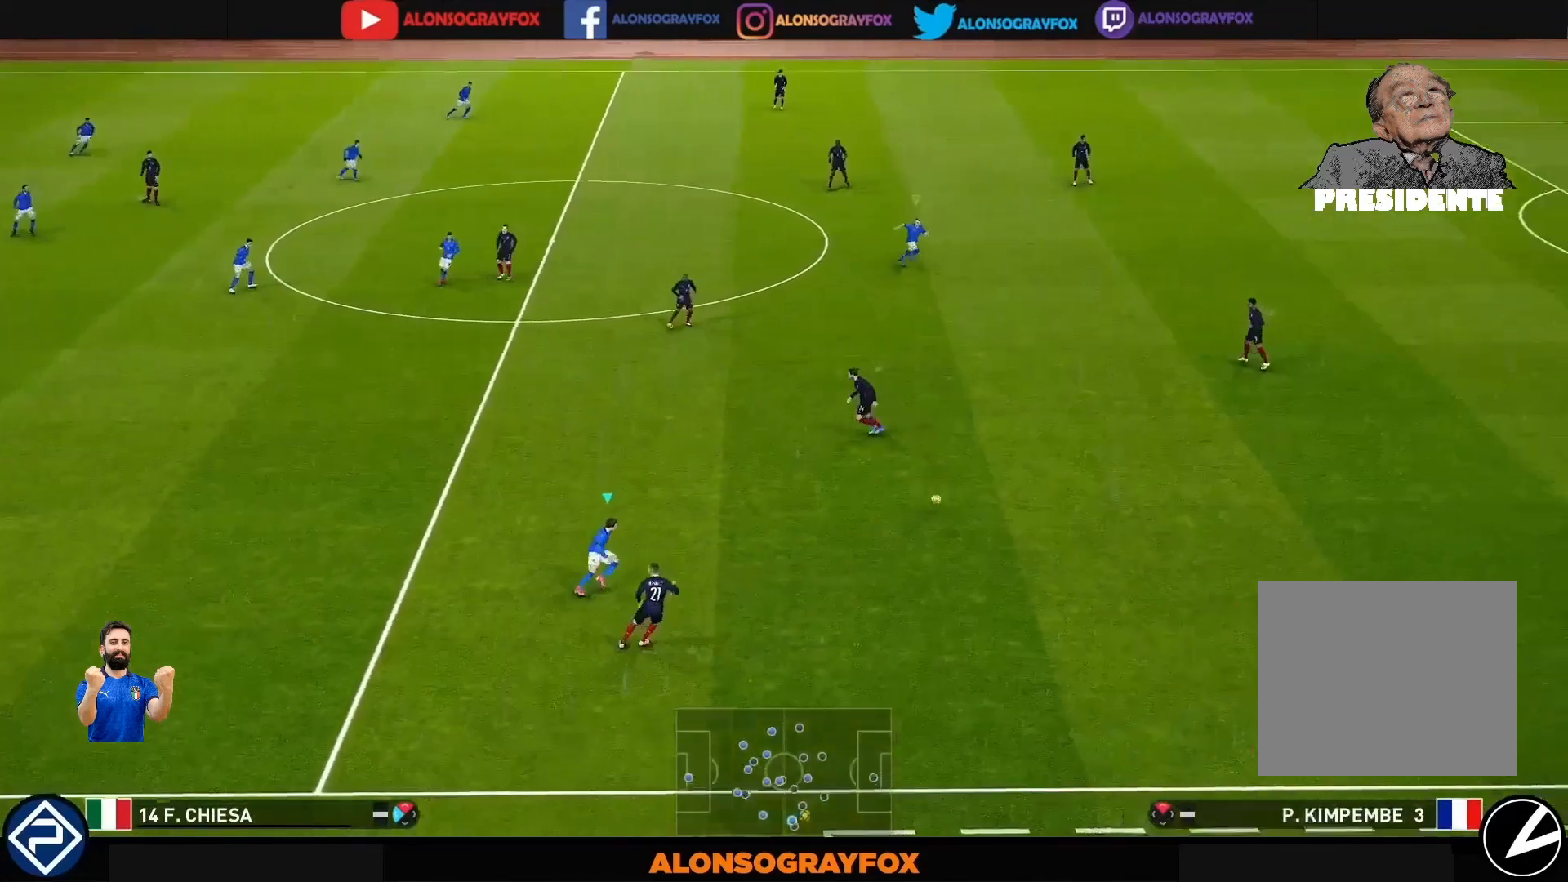
{"buttons": ["R1", "R2"], "left_stick": "down", "right_stick": "center", "events": [[67, "L1", "down"], [67, "left_stick", "down-right"], [167, "R2", "down"], [233, "L1", "up"], [267, "R2", "up"], [300, "left_stick", "down"], [333, "R2", "down"], [433, "R2", "up"], [467, "R2", "down"]]}
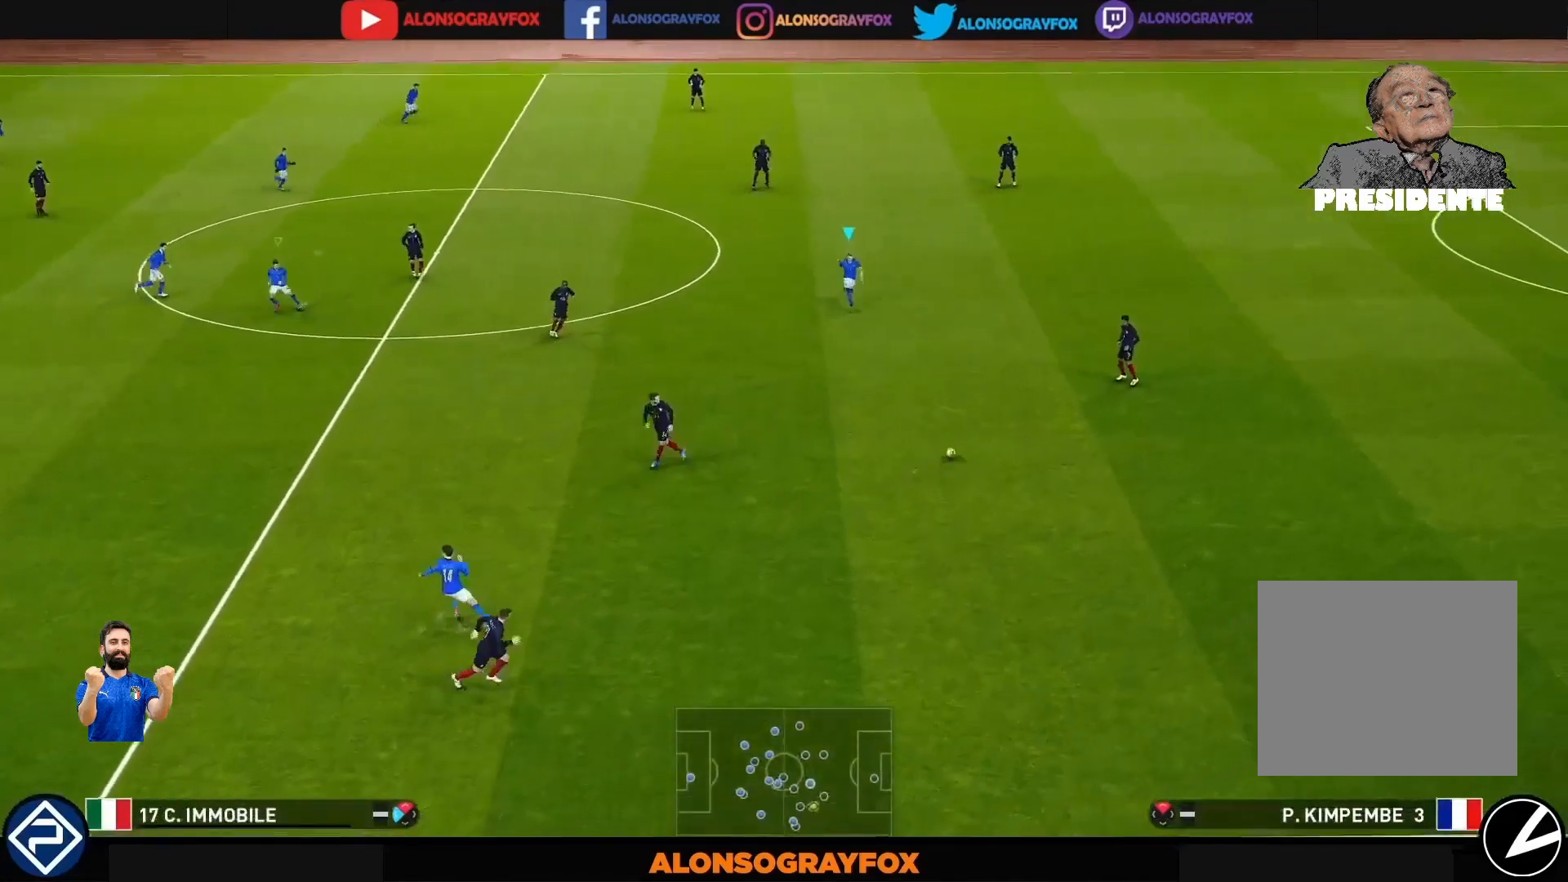
{"buttons": ["R1"], "left_stick": "down-right", "right_stick": "center", "events": [[233, "R2", "up"], [267, "left_stick", "down-right"]]}
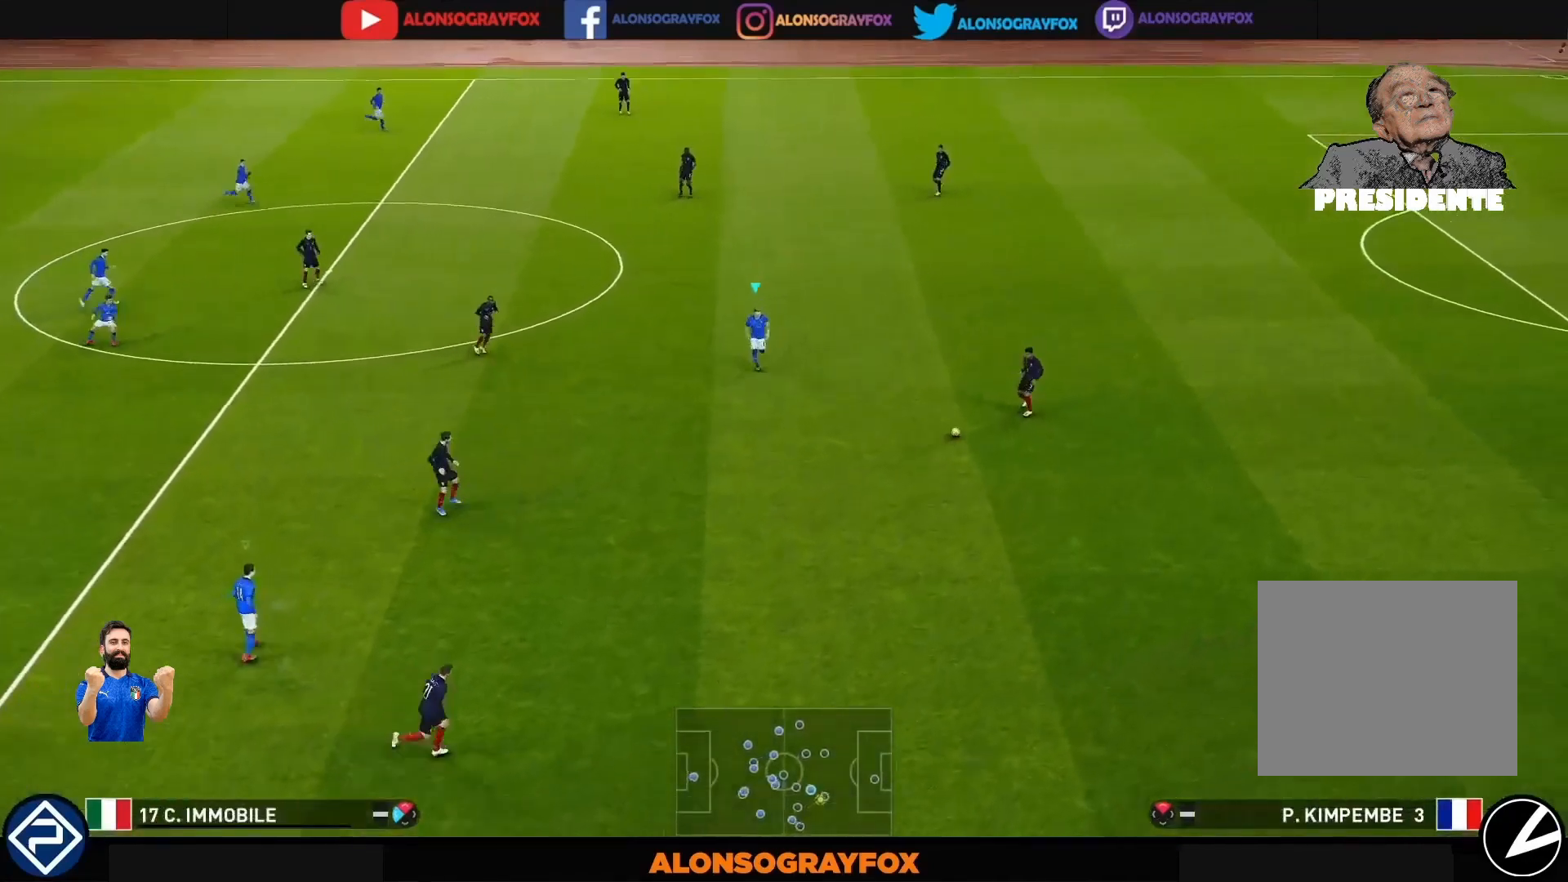
{"buttons": ["R1"], "left_stick": "up-right", "right_stick": "up", "events": [[133, "left_stick", "right"], [200, "R1", "up"], [300, "left_stick", "up-right"], [333, "R1", "down"], [433, "right_stick", "up"]]}
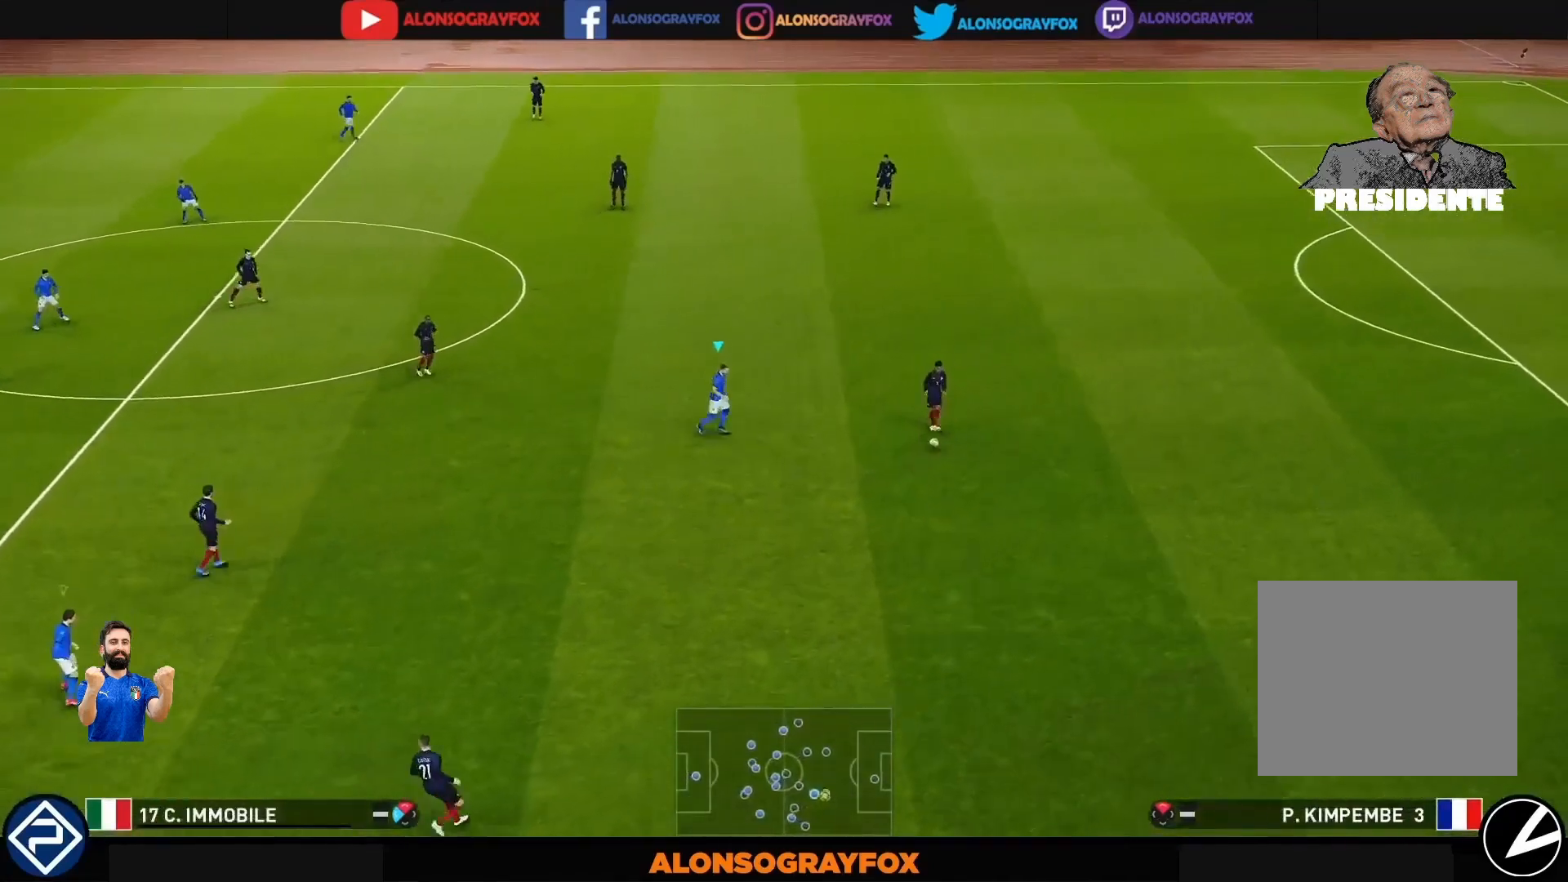
{"buttons": ["L1", "R1", "R2"], "left_stick": "right", "right_stick": "center", "events": [[33, "right_stick", "center"], [200, "R2", "down"], [267, "left_stick", "right"], [333, "R2", "up"], [400, "R1", "up"], [433, "R1", "down"], [467, "R2", "down"], [500, "L1", "down"]]}
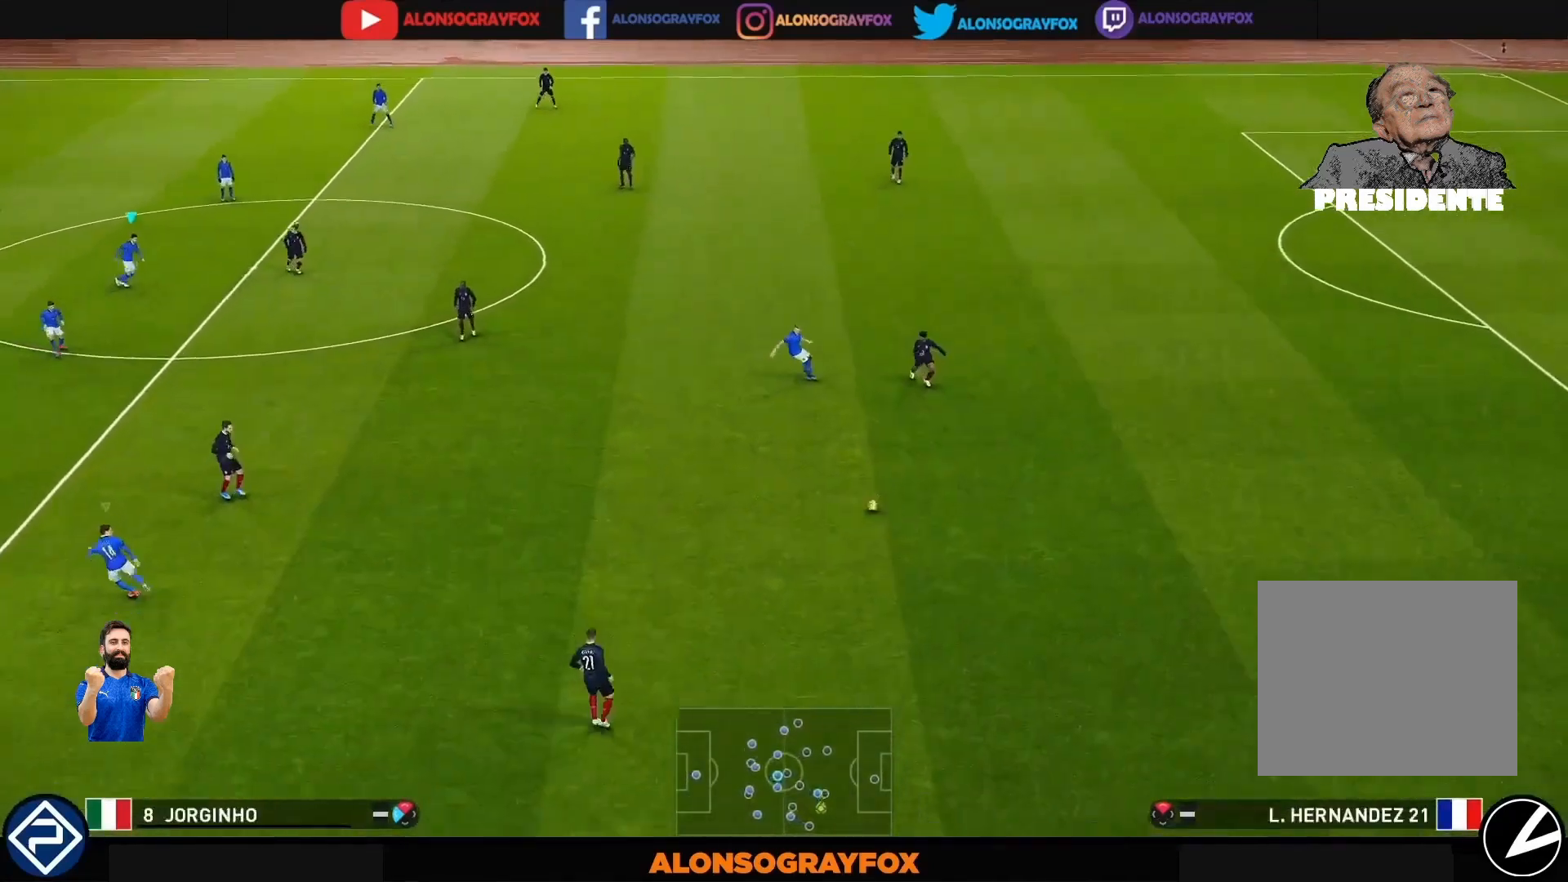
{"buttons": ["R1", "R2"], "left_stick": "right", "right_stick": "center", "events": [[67, "R2", "up"], [100, "L1", "up"], [133, "R2", "down"], [233, "R2", "up"], [267, "R2", "down"], [367, "R2", "up"], [400, "R2", "down"]]}
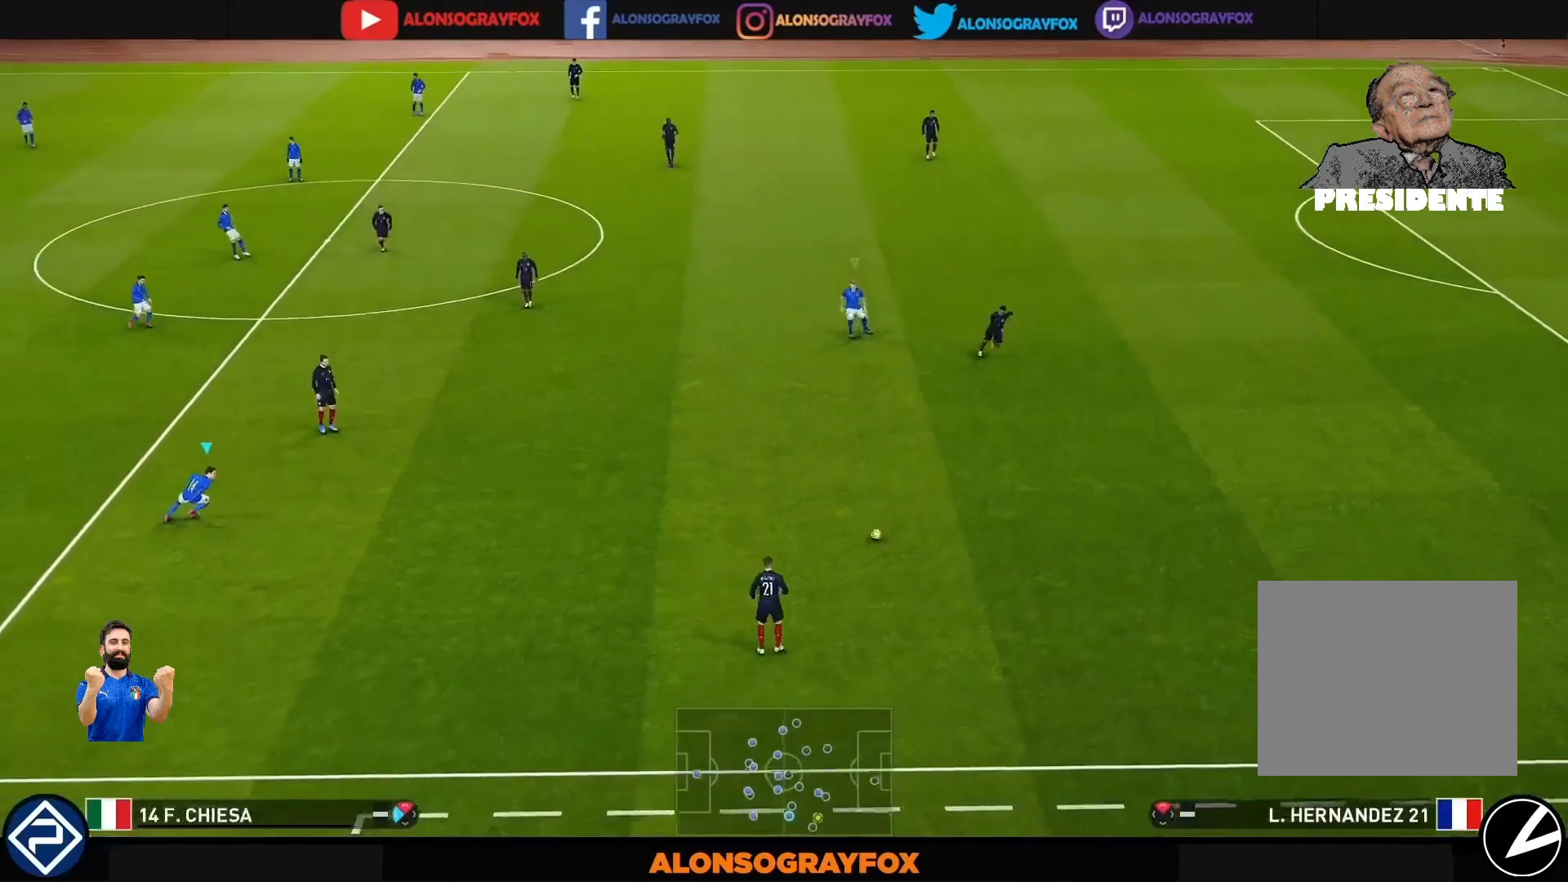
{"buttons": ["R1", "R2"], "left_stick": "right", "right_stick": "center", "events": [[133, "R2", "up"], [267, "R2", "down"]]}
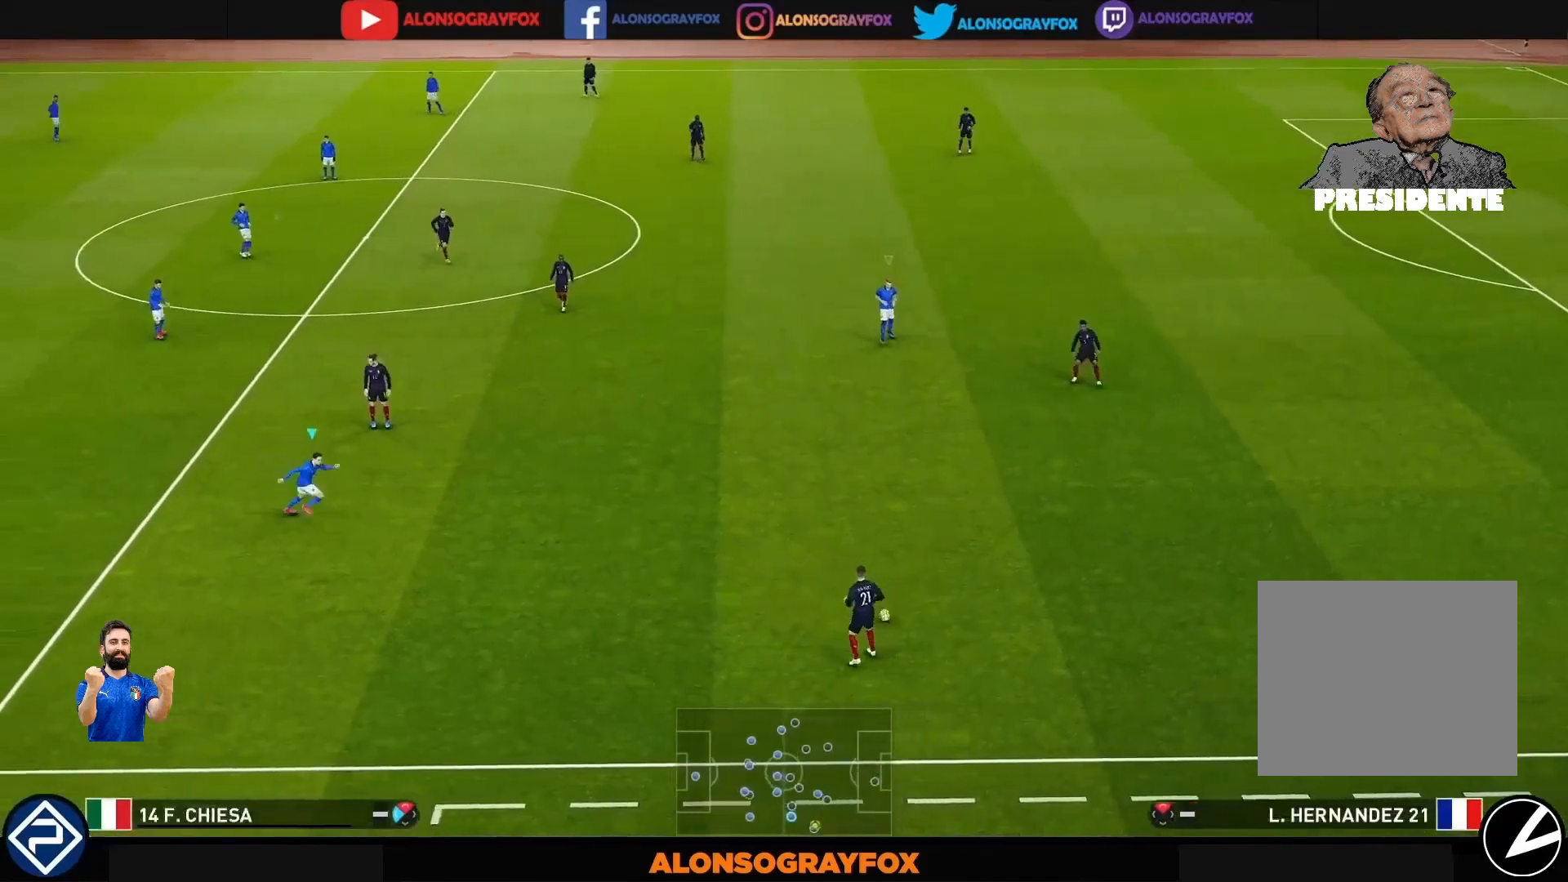
{"buttons": ["R1"], "left_stick": "down-right", "right_stick": "center", "events": [[67, "left_stick", "down-right"], [333, "R2", "up"]]}
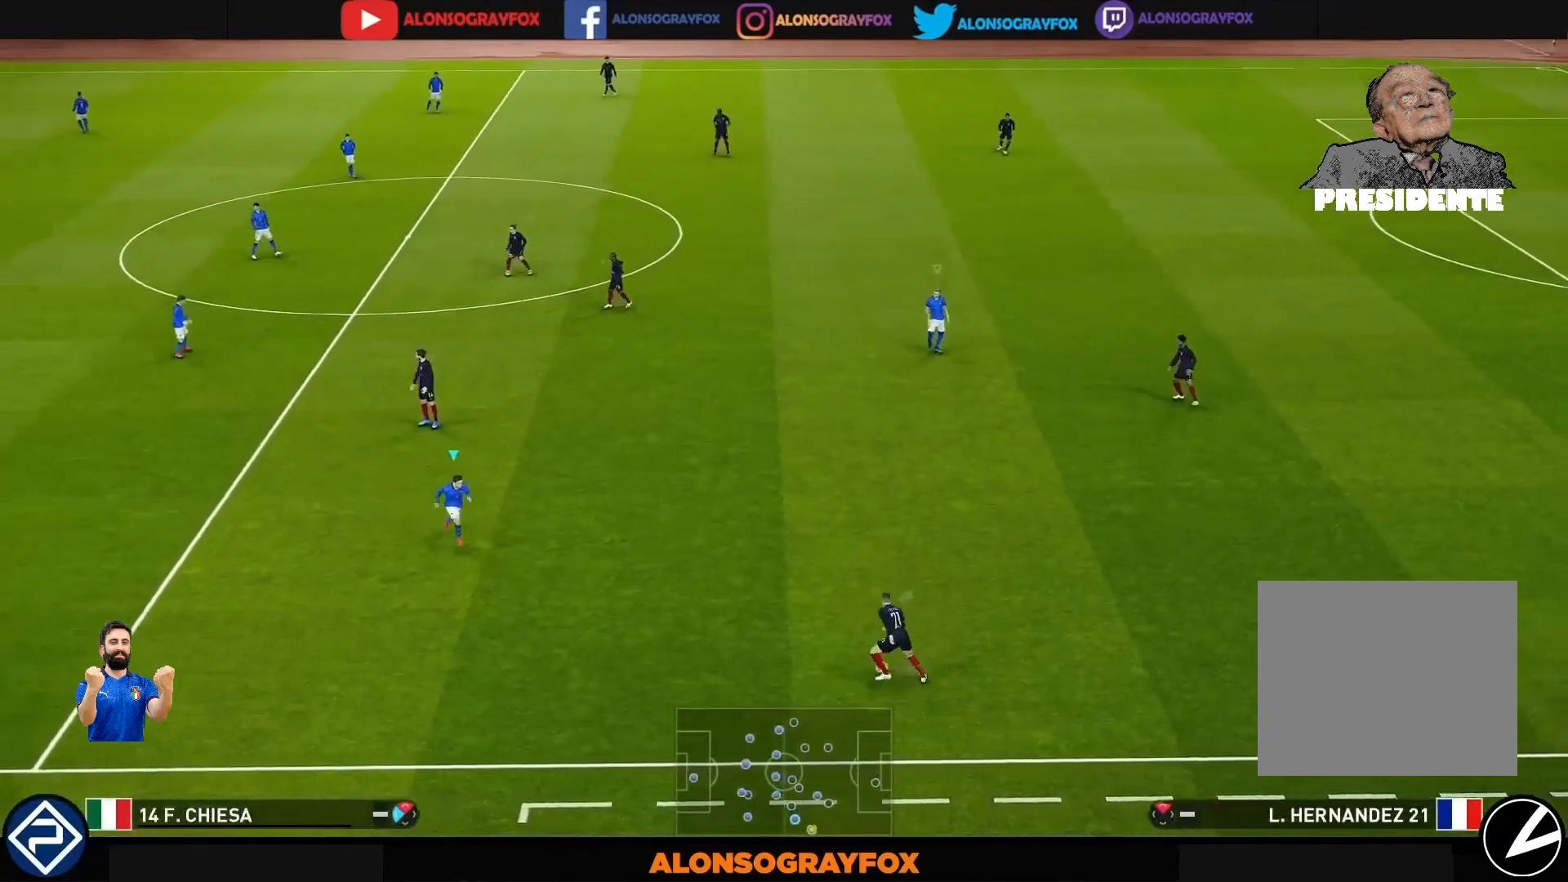
{"buttons": ["R1"], "left_stick": "down-right", "right_stick": "center", "events": [[167, "R1", "up"], [467, "R1", "down"]]}
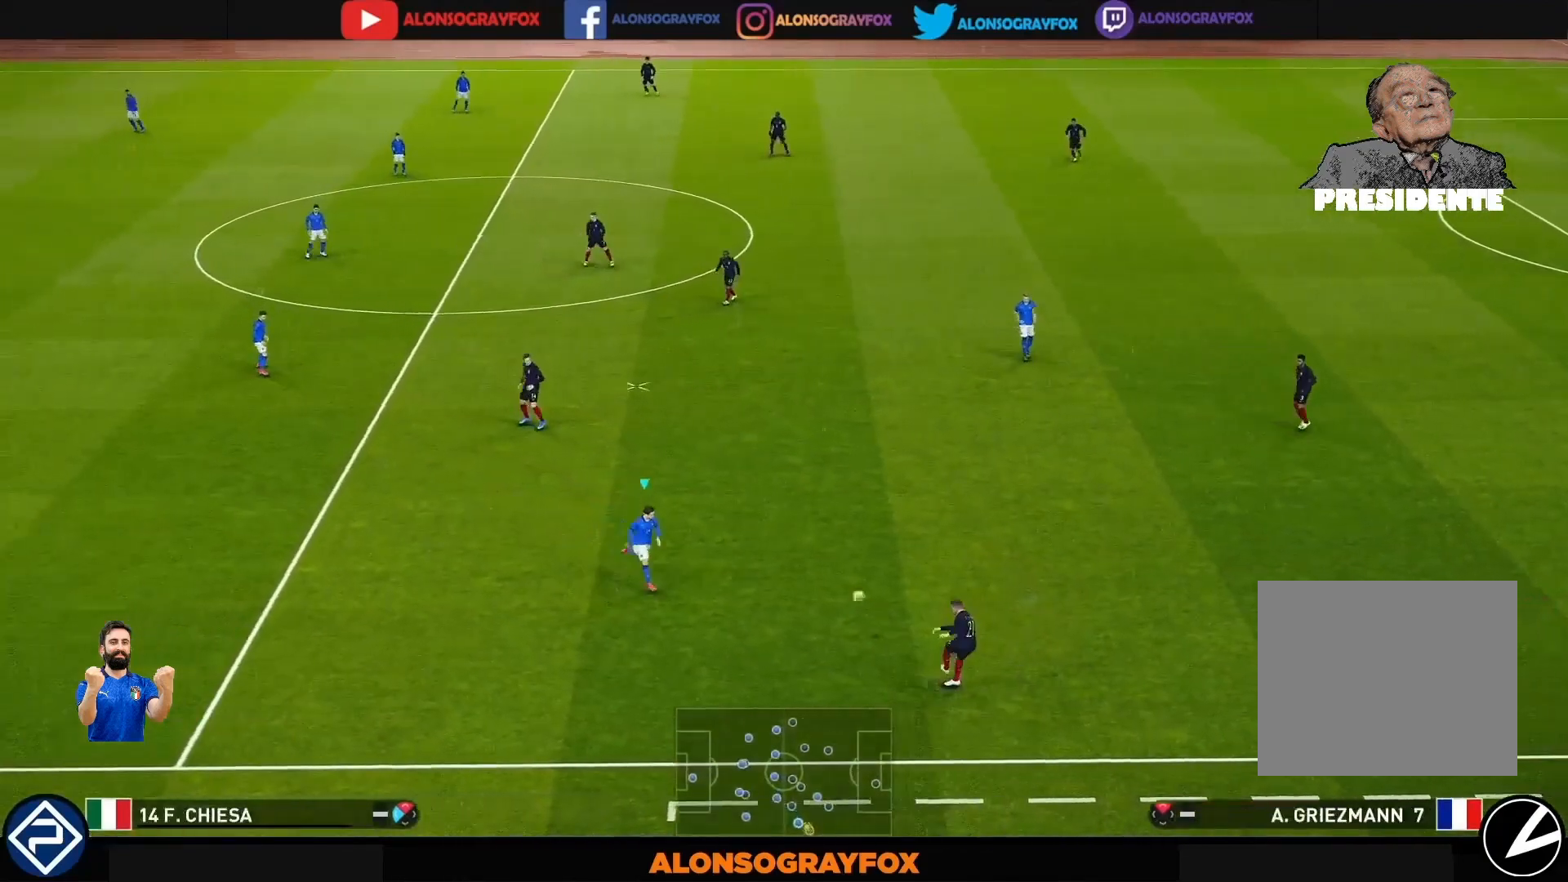
{"buttons": ["R1", "R2"], "left_stick": "right", "right_stick": "center", "events": [[100, "left_stick", "right"], [133, "L1", "down"], [133, "R1", "up"], [267, "L1", "up"], [267, "R1", "down"], [400, "R2", "down"]]}
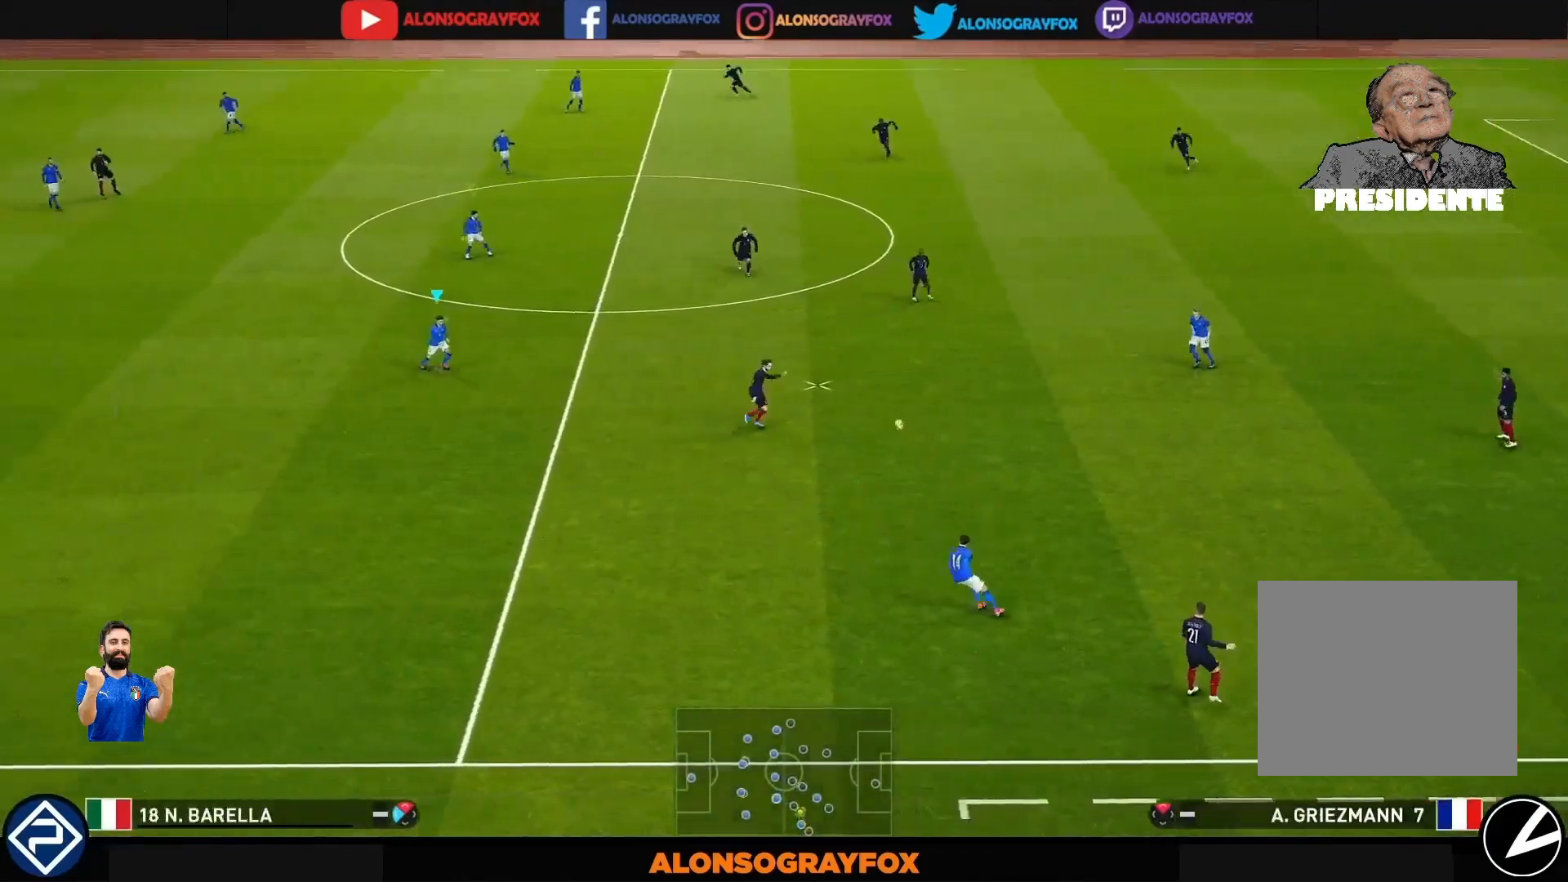
{"buttons": ["R1"], "left_stick": "right", "right_stick": "center", "events": [[33, "R2", "up"], [100, "right_stick", "up"], [167, "right_stick", "center"], [200, "R2", "down"], [333, "R2", "up"], [367, "R2", "down"], [400, "left_stick", "down-right"], [500, "R2", "up"], [500, "left_stick", "right"]]}
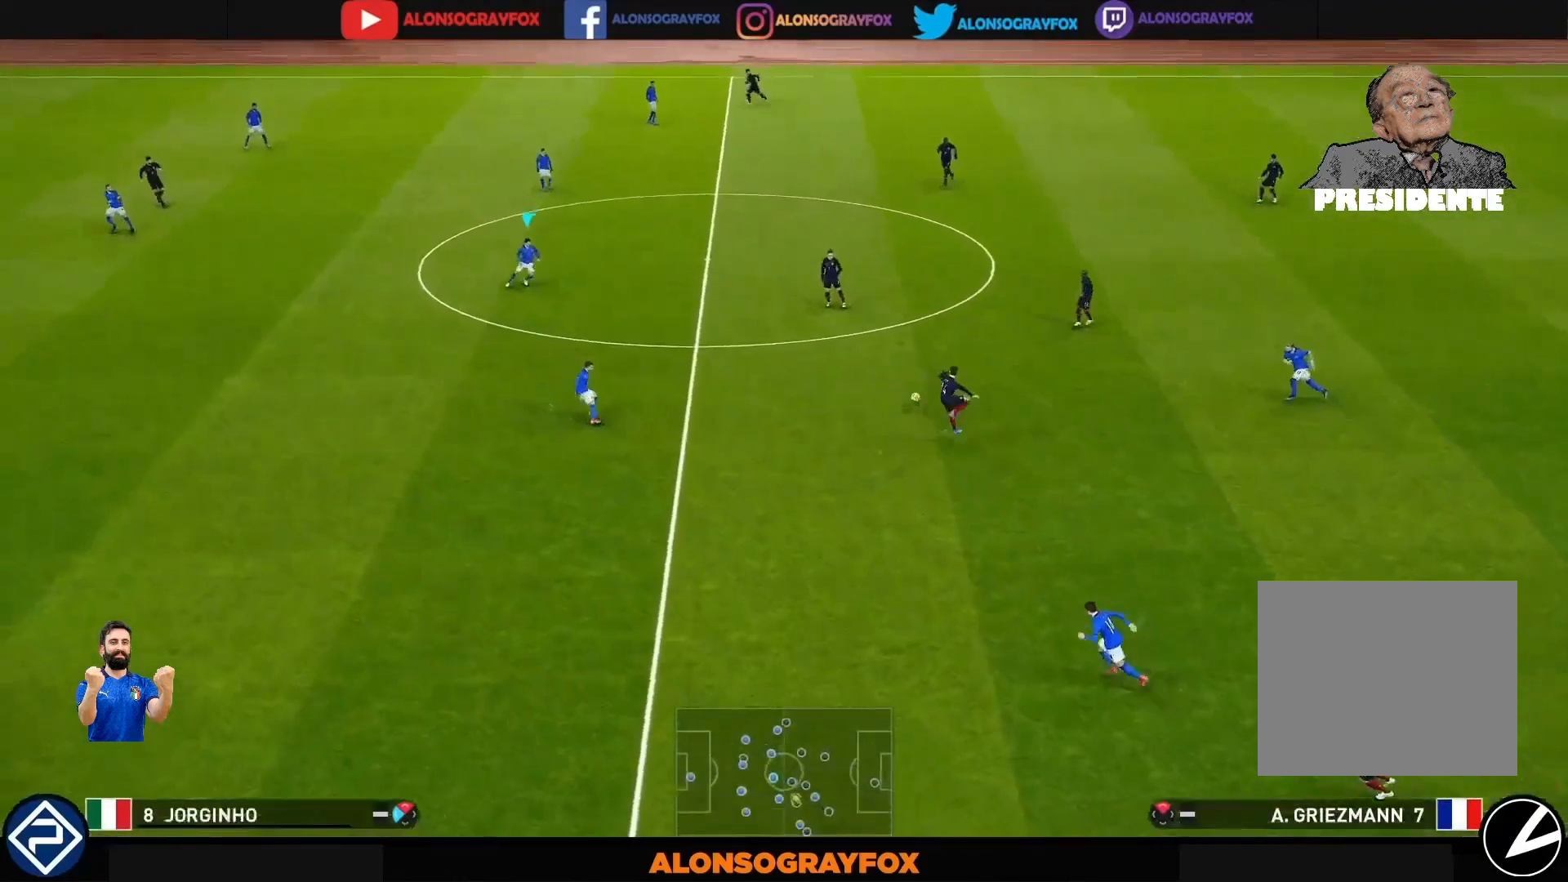
{"buttons": ["R1", "R2"], "left_stick": "right", "right_stick": "center", "events": [[33, "R2", "down"], [433, "R2", "up"], [467, "R2", "down"]]}
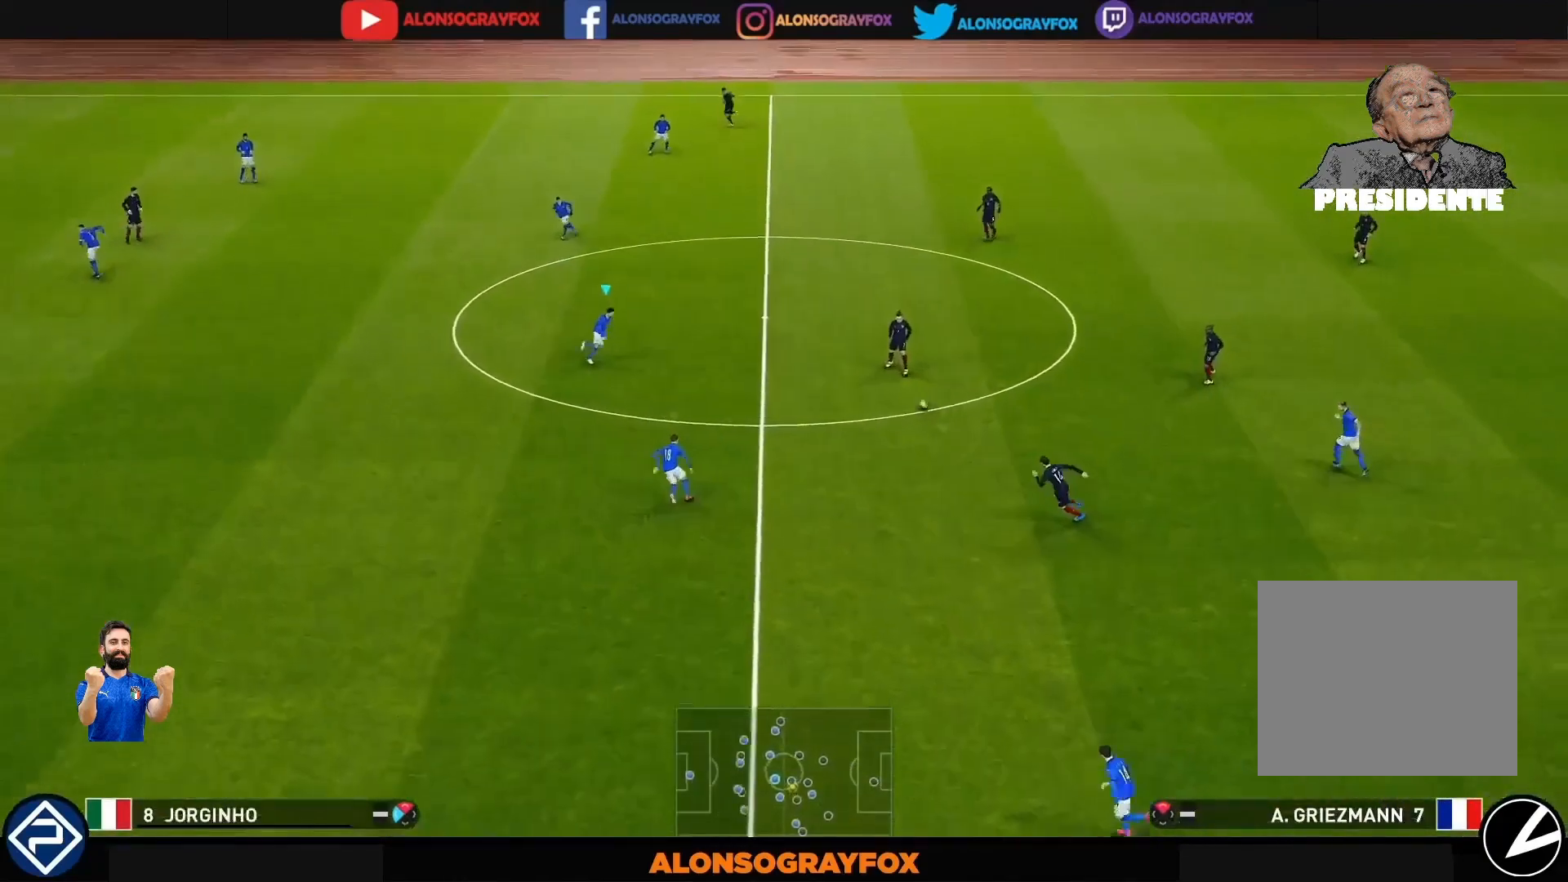
{"buttons": ["R1"], "left_stick": "up-right", "right_stick": "center", "events": [[67, "R2", "up"], [133, "R2", "down"], [200, "left_stick", "up-right"], [233, "R2", "up"]]}
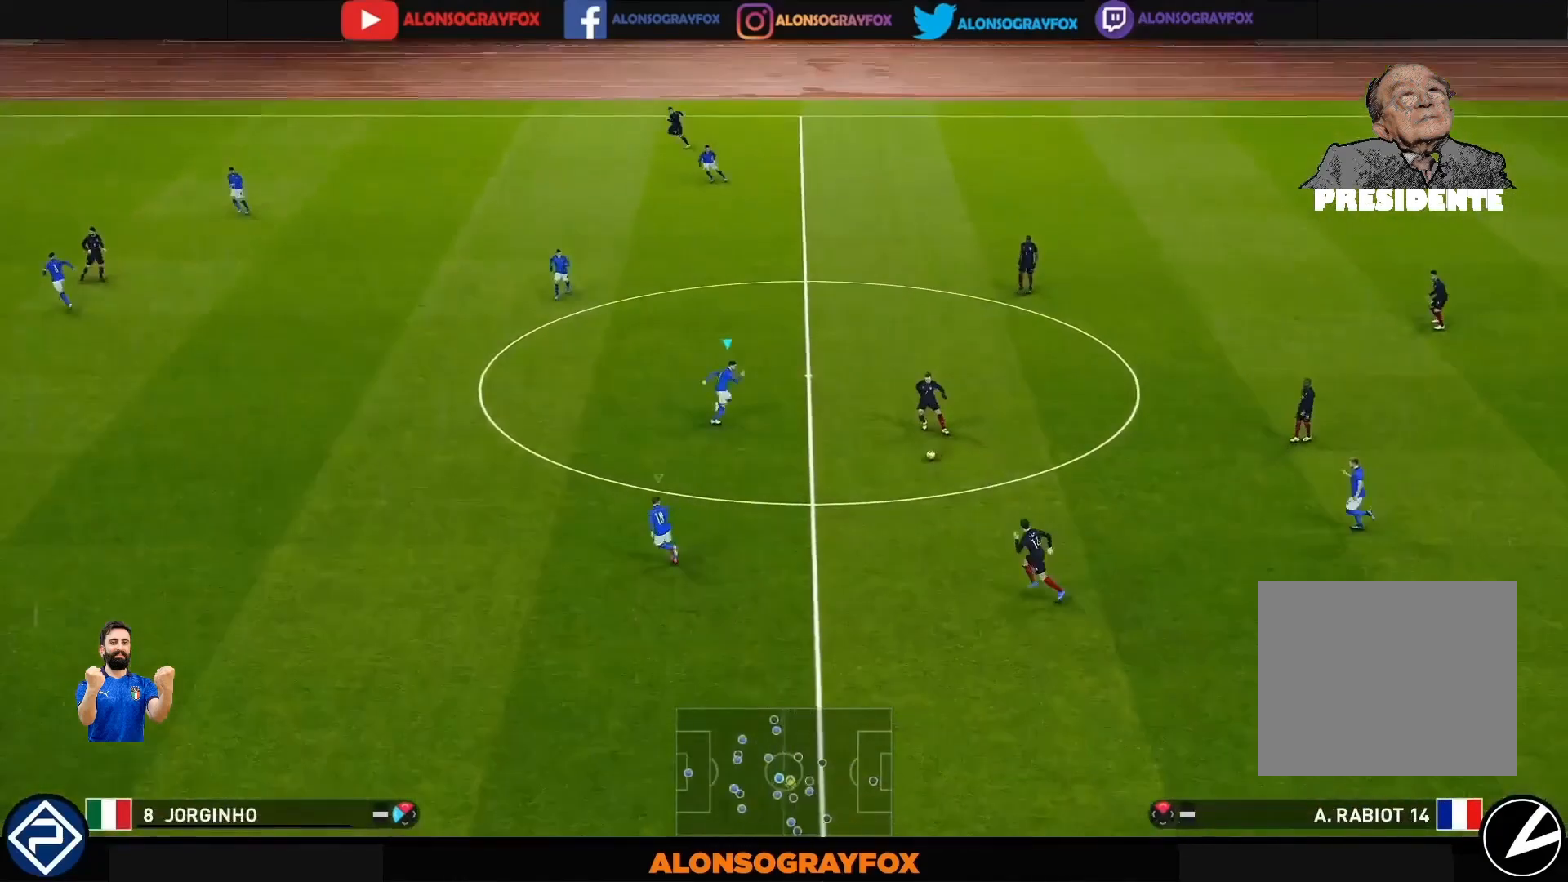
{"buttons": ["R1"], "left_stick": "down-right", "right_stick": "center", "events": [[100, "R1", "up"], [133, "left_stick", "right"], [133, "right_stick", "down-right"], [233, "R1", "down"], [233, "right_stick", "center"], [267, "left_stick", "down-right"], [400, "R2", "down"], [500, "R2", "up"]]}
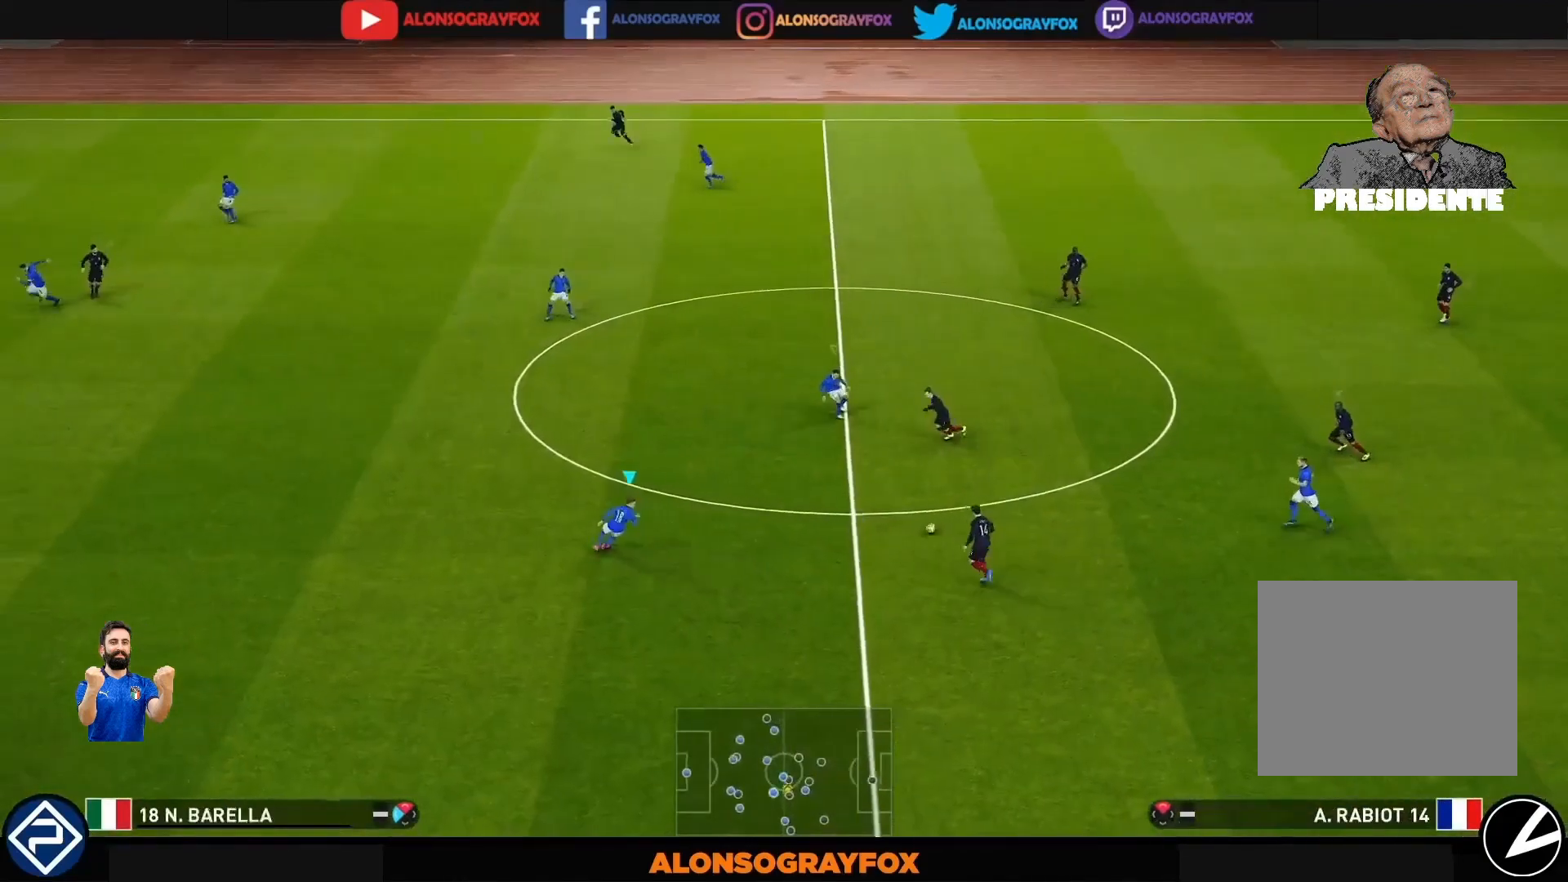
{"buttons": ["R1"], "left_stick": "down", "right_stick": "center", "events": [[100, "R2", "down"], [167, "R2", "up"], [167, "left_stick", "down"], [300, "R1", "up"], [467, "R1", "down"]]}
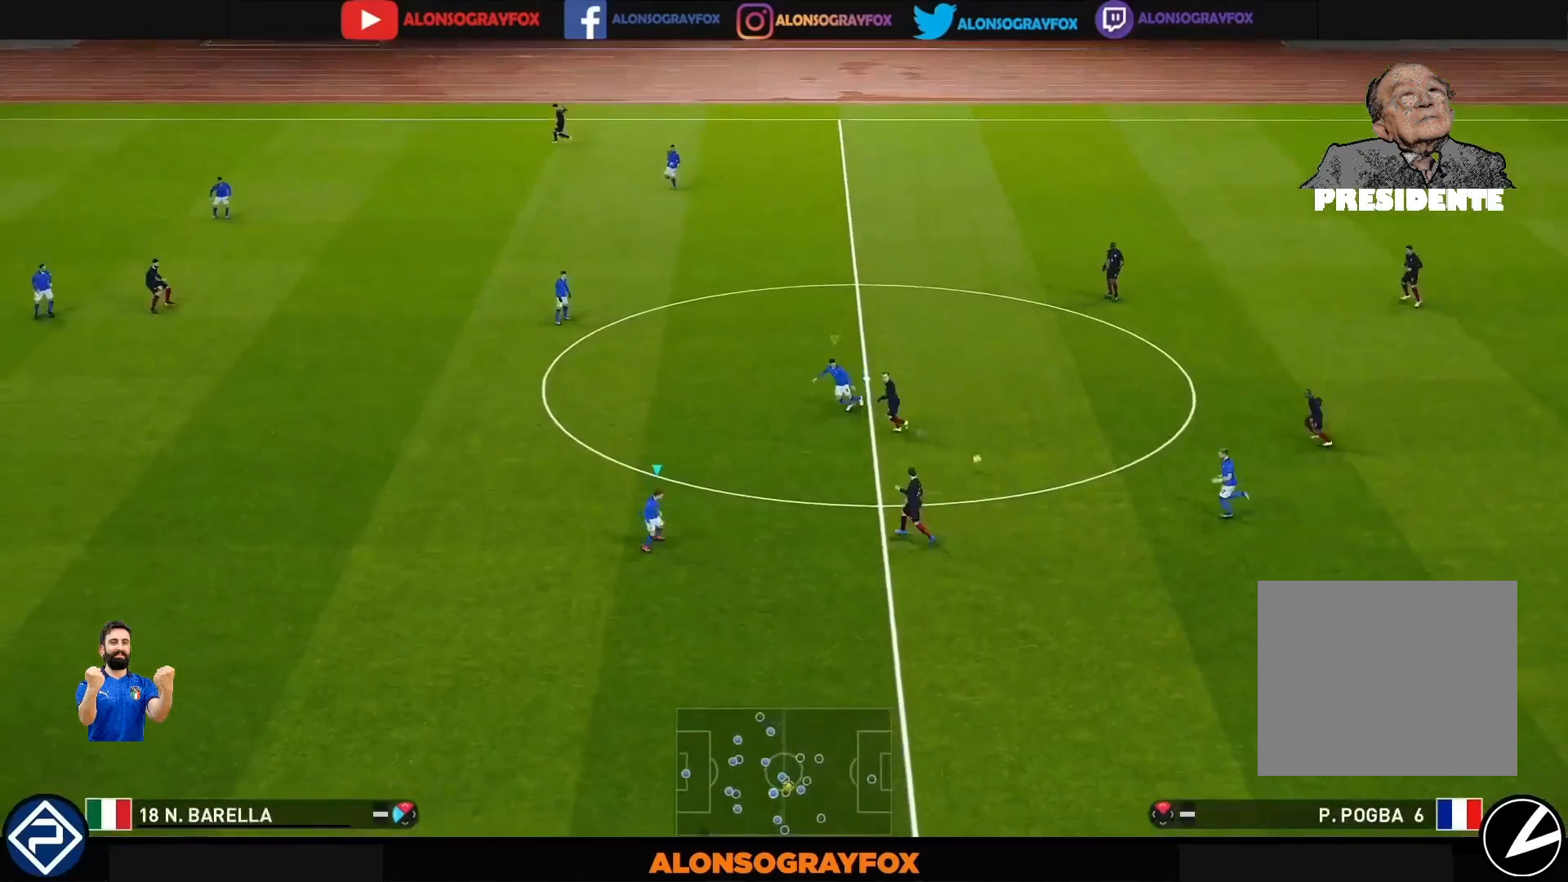
{"buttons": ["R1"], "left_stick": "up-right", "right_stick": "center", "events": [[33, "CROSS", "down"], [33, "L1", "down"], [67, "SQUARE", "down"], [67, "left_stick", "right"], [133, "left_stick", "up-right"], [167, "L1", "up"], [200, "CROSS", "up"], [200, "SQUARE", "up"], [267, "R2", "down"], [367, "R2", "up"], [433, "R2", "down"], [467, "R2", "up"]]}
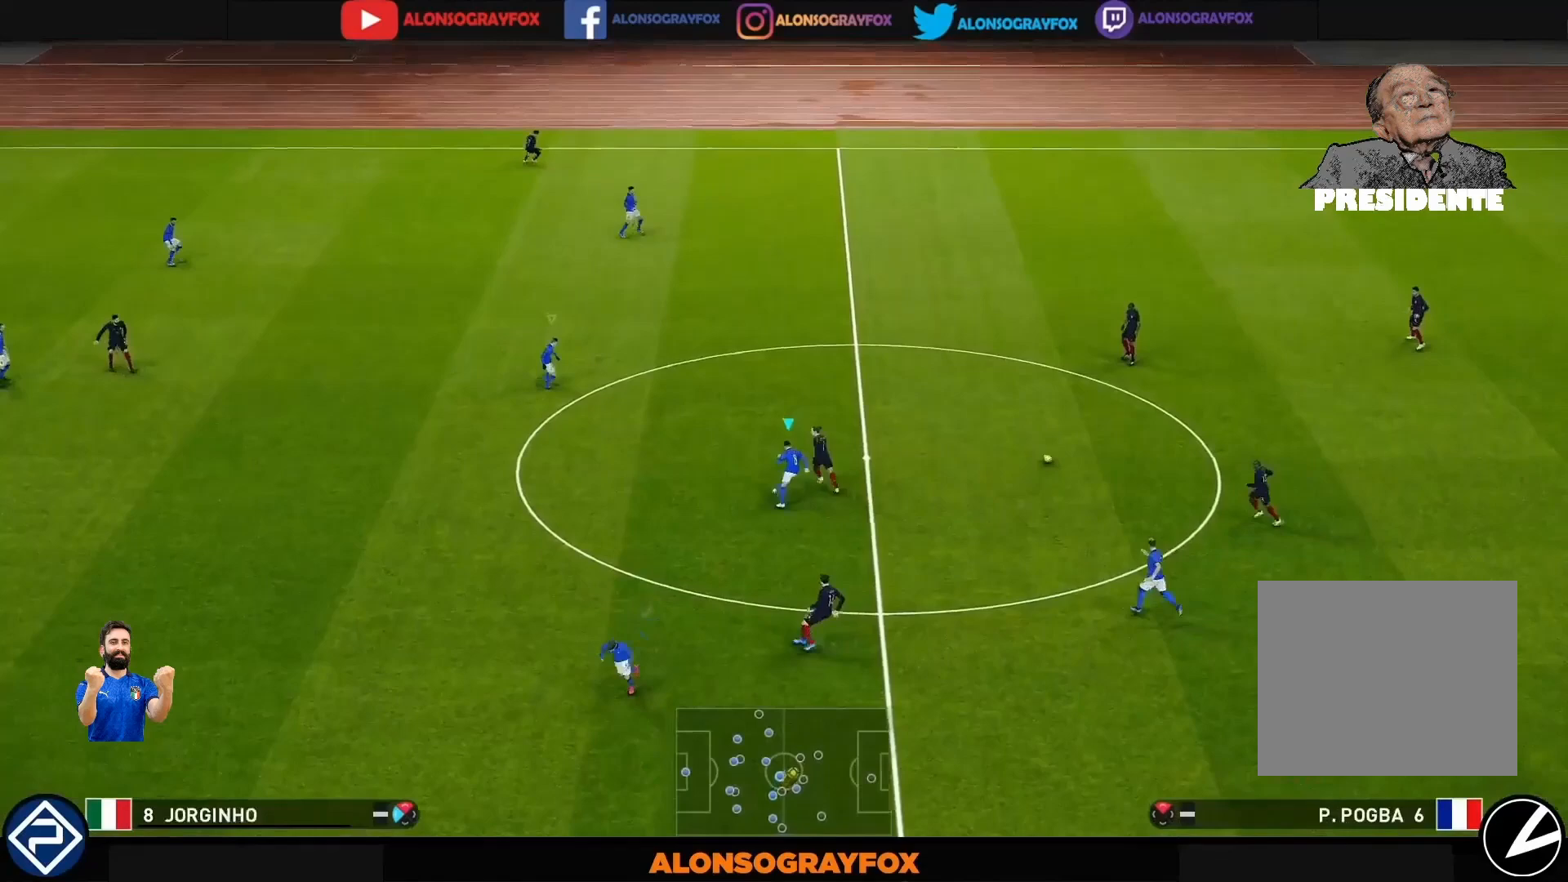
{"buttons": ["R1"], "left_stick": "up-right", "right_stick": "center", "events": [[67, "R1", "up"], [67, "right_stick", "up"], [167, "right_stick", "center"], [200, "R1", "down"], [233, "R2", "down"], [300, "R2", "up"], [400, "R2", "down"], [467, "R2", "up"]]}
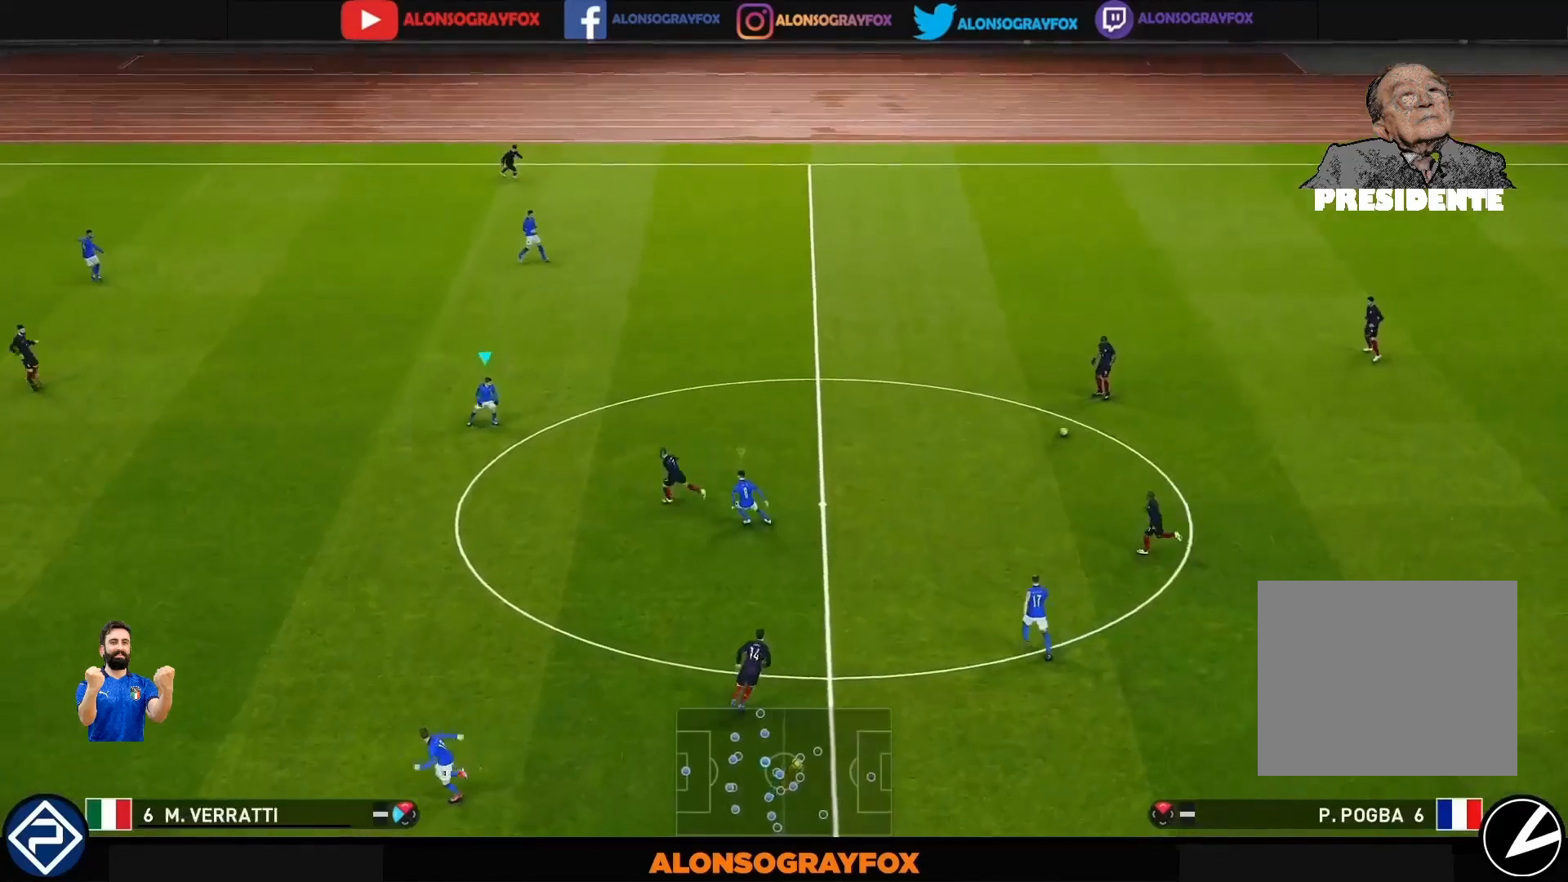
{"buttons": ["R1", "R2"], "left_stick": "up-right", "right_stick": "center", "events": [[33, "R2", "down"], [133, "R2", "up"], [200, "R2", "down"], [267, "R2", "up"], [300, "R2", "down"]]}
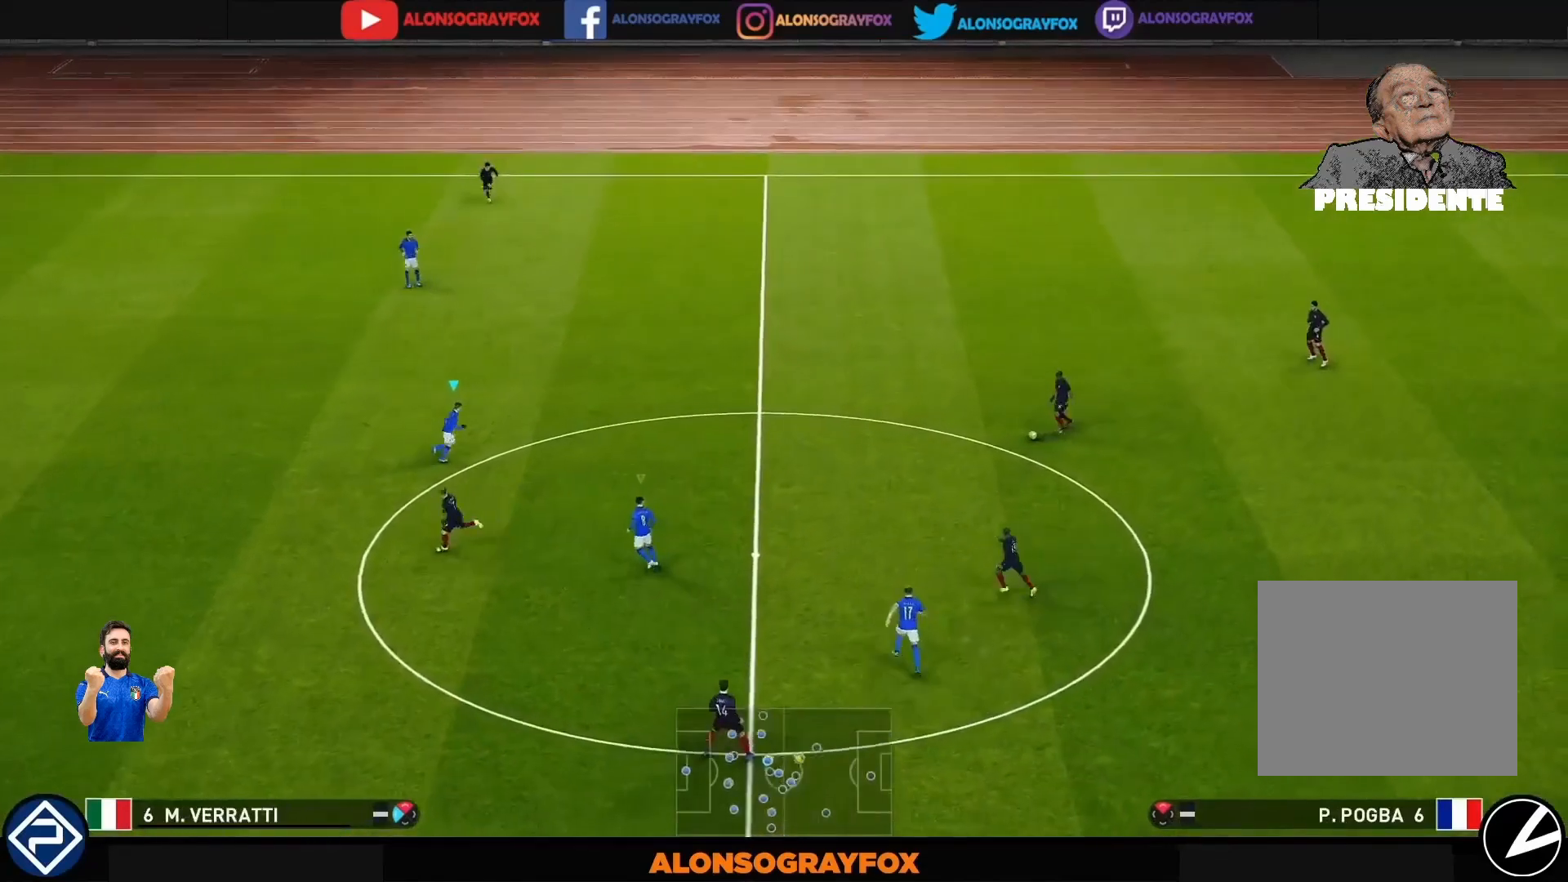
{"buttons": ["R1"], "left_stick": "right", "right_stick": "center", "events": [[67, "R2", "up"], [167, "left_stick", "right"]]}
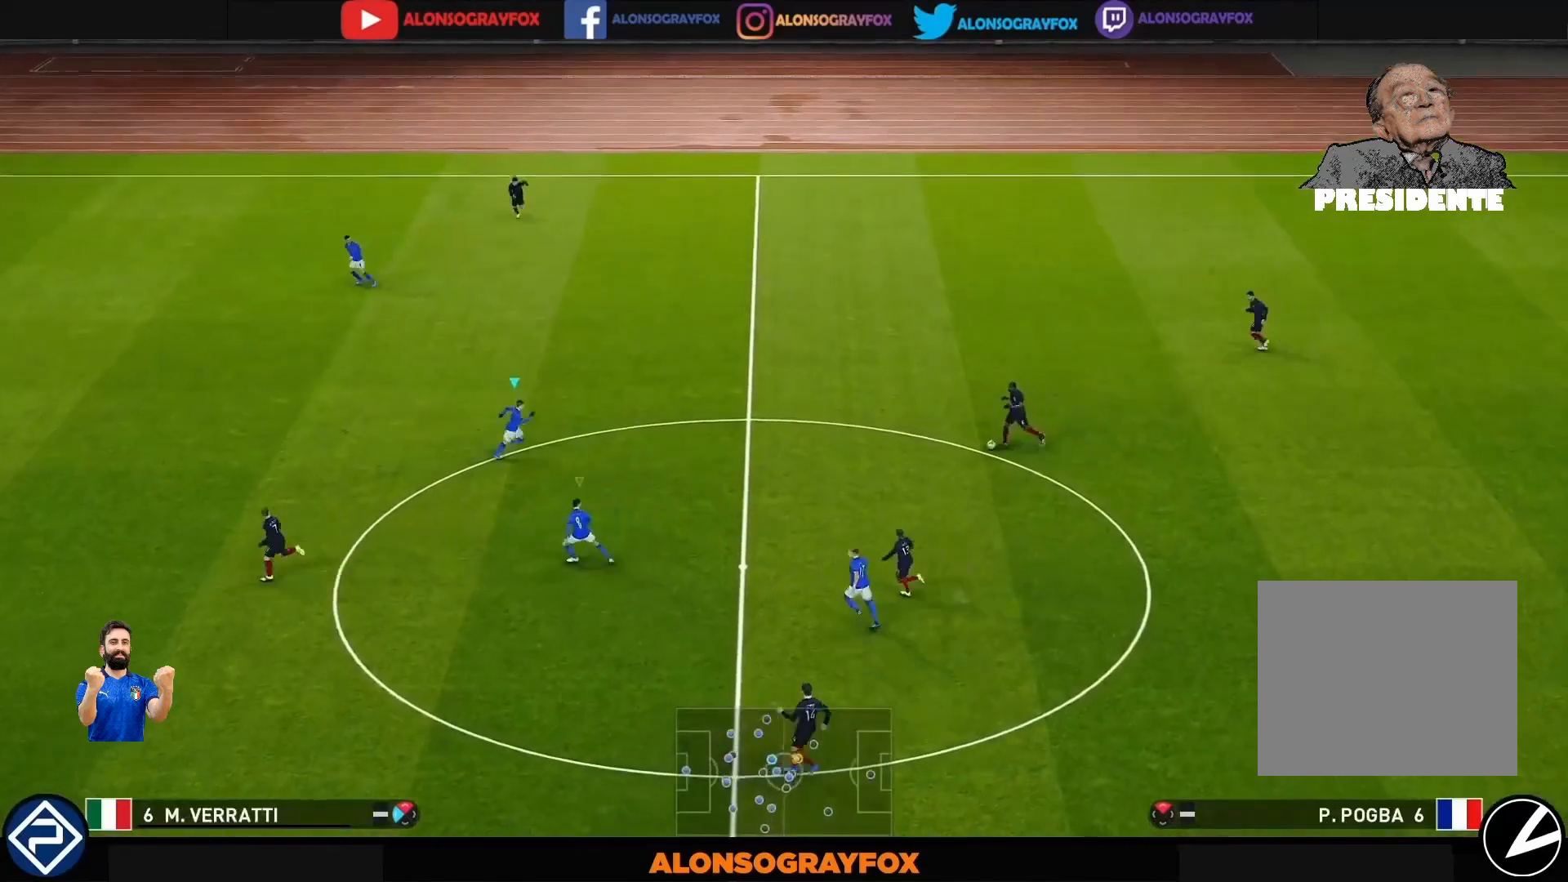
{"buttons": ["R1"], "left_stick": "down-right", "right_stick": "center", "events": [[133, "left_stick", "down-right"], [200, "R1", "up"], [400, "R1", "down"]]}
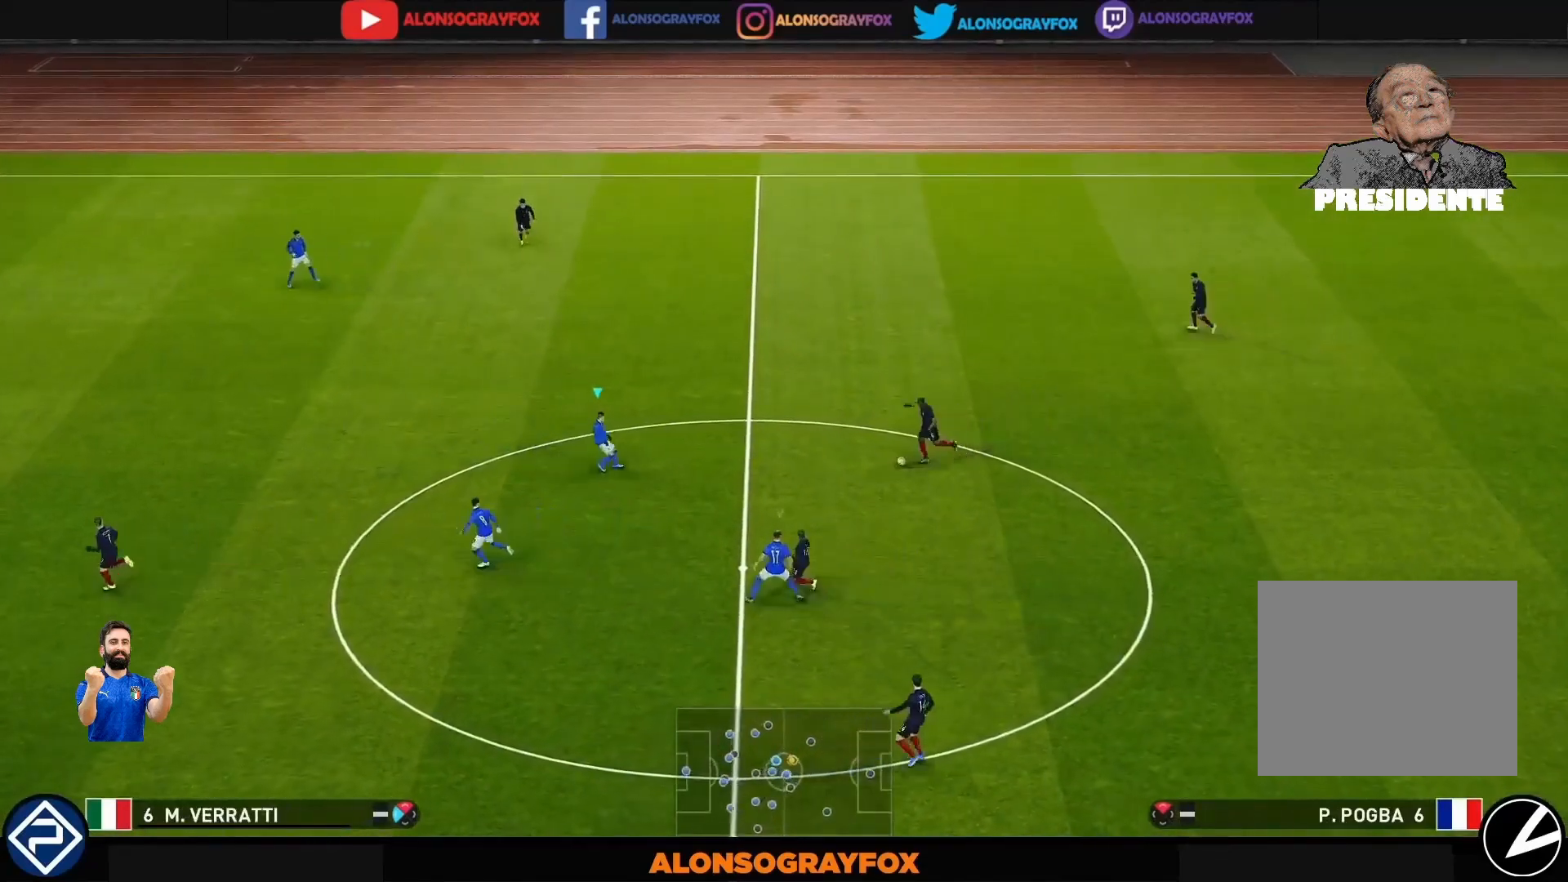
{"buttons": [], "left_stick": "up", "right_stick": "center", "events": [[367, "R1", "up"], [433, "left_stick", "up"]]}
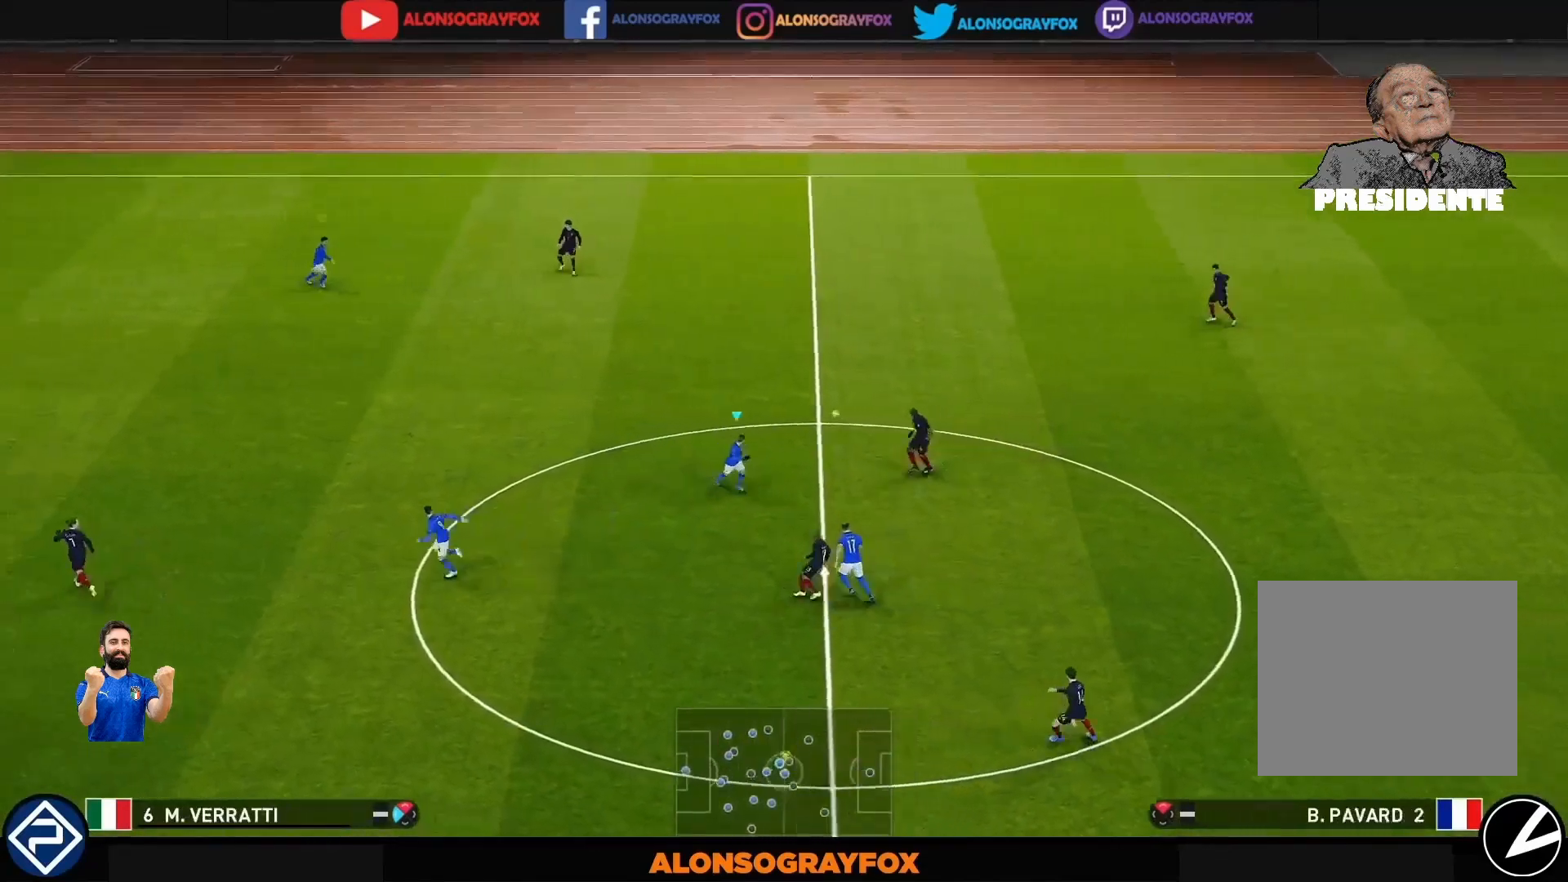
{"buttons": ["R1", "R2"], "left_stick": "down-right", "right_stick": "center", "events": [[67, "right_stick", "up"], [133, "left_stick", "right"], [133, "right_stick", "center"], [200, "R1", "down"], [233, "R2", "down"], [300, "left_stick", "down-right"], [367, "R2", "up"], [433, "R2", "down"]]}
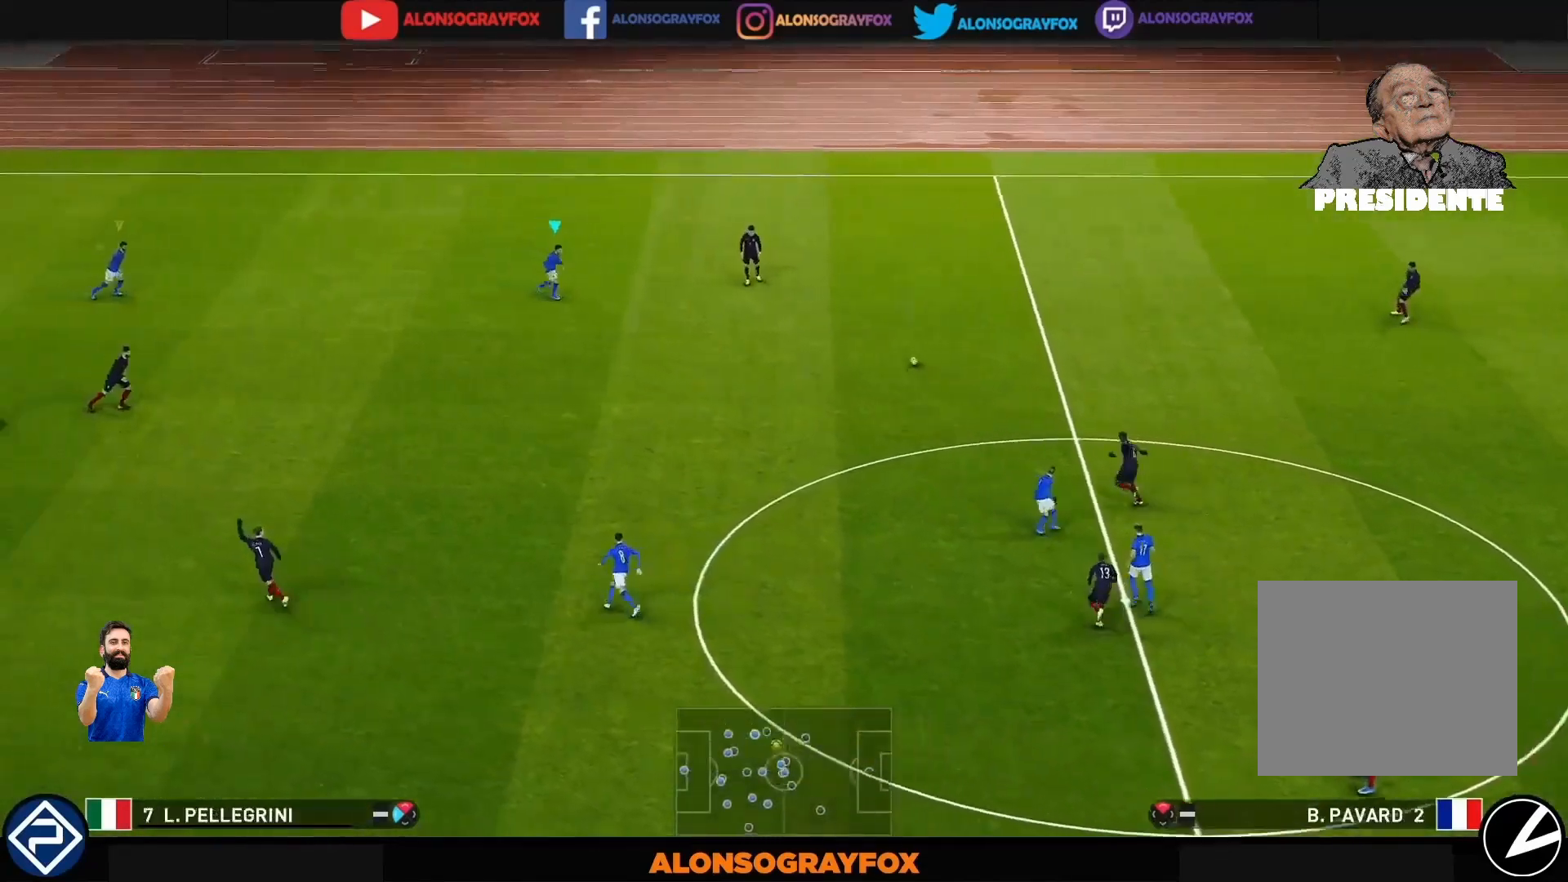
{"buttons": ["R1"], "left_stick": "up-right", "right_stick": "center", "events": [[33, "R2", "up"], [67, "R2", "down"], [167, "R2", "up"], [167, "left_stick", "right"], [333, "left_stick", "up-right"]]}
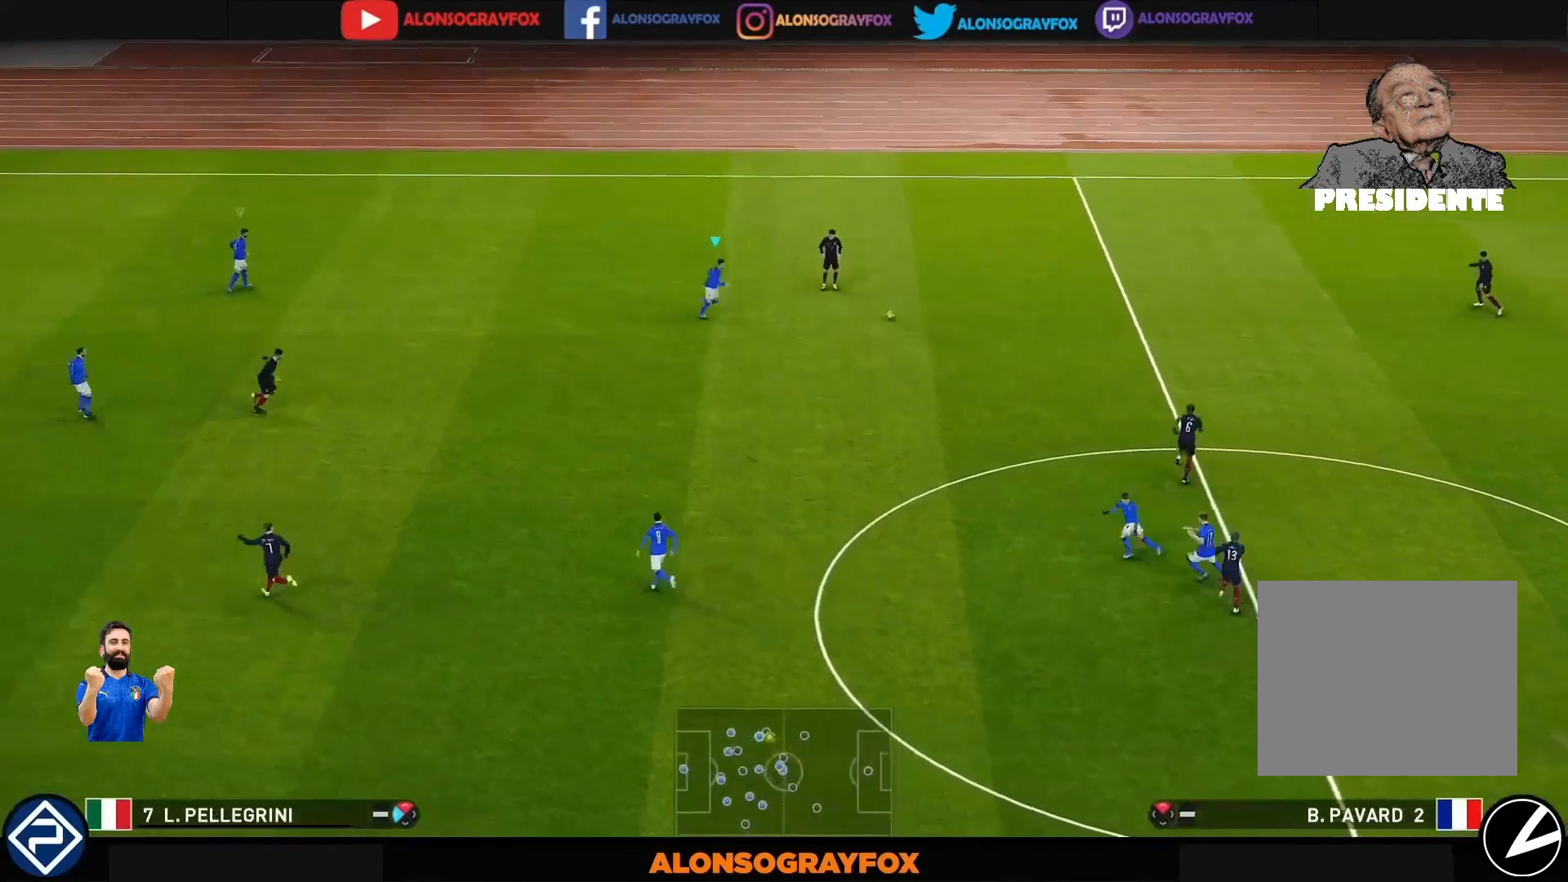
{"buttons": ["CROSS", "SQUARE", "R1"], "left_stick": "up", "right_stick": "center", "events": [[133, "R1", "up"], [233, "R1", "down"], [300, "left_stick", "up"], [433, "CROSS", "down"], [500, "SQUARE", "down"]]}
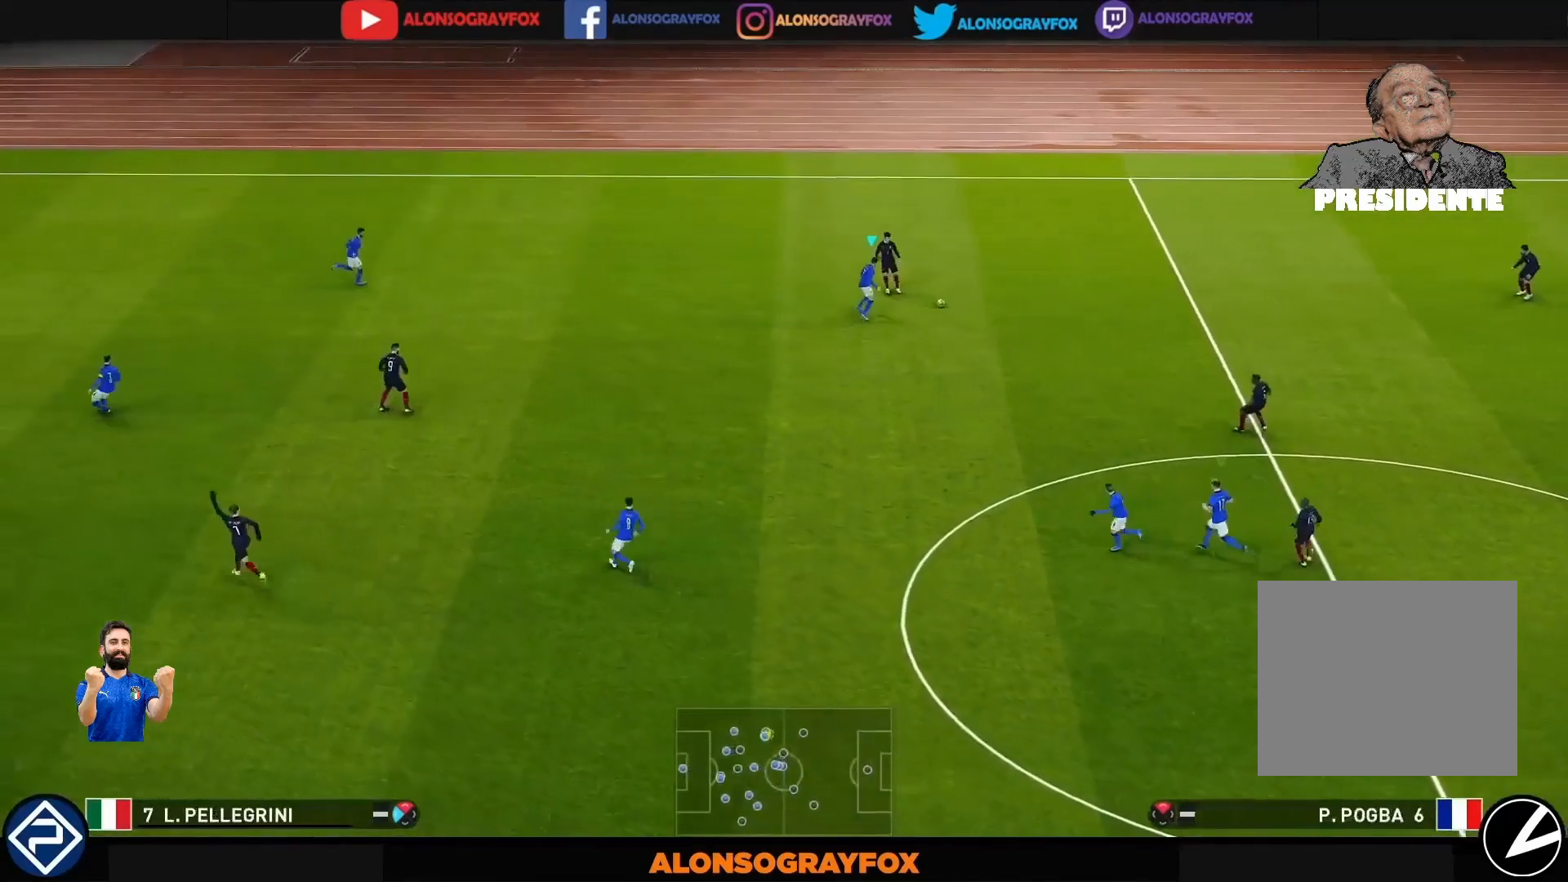
{"buttons": ["R1"], "left_stick": "up", "right_stick": "center", "events": [[200, "CROSS", "up"], [200, "R1", "up"], [200, "SQUARE", "up"], [200, "left_stick", "right"], [267, "right_stick", "down"], [300, "R1", "down"], [333, "L1", "down"], [333, "right_stick", "center"], [367, "left_stick", "up"], [467, "L1", "up"]]}
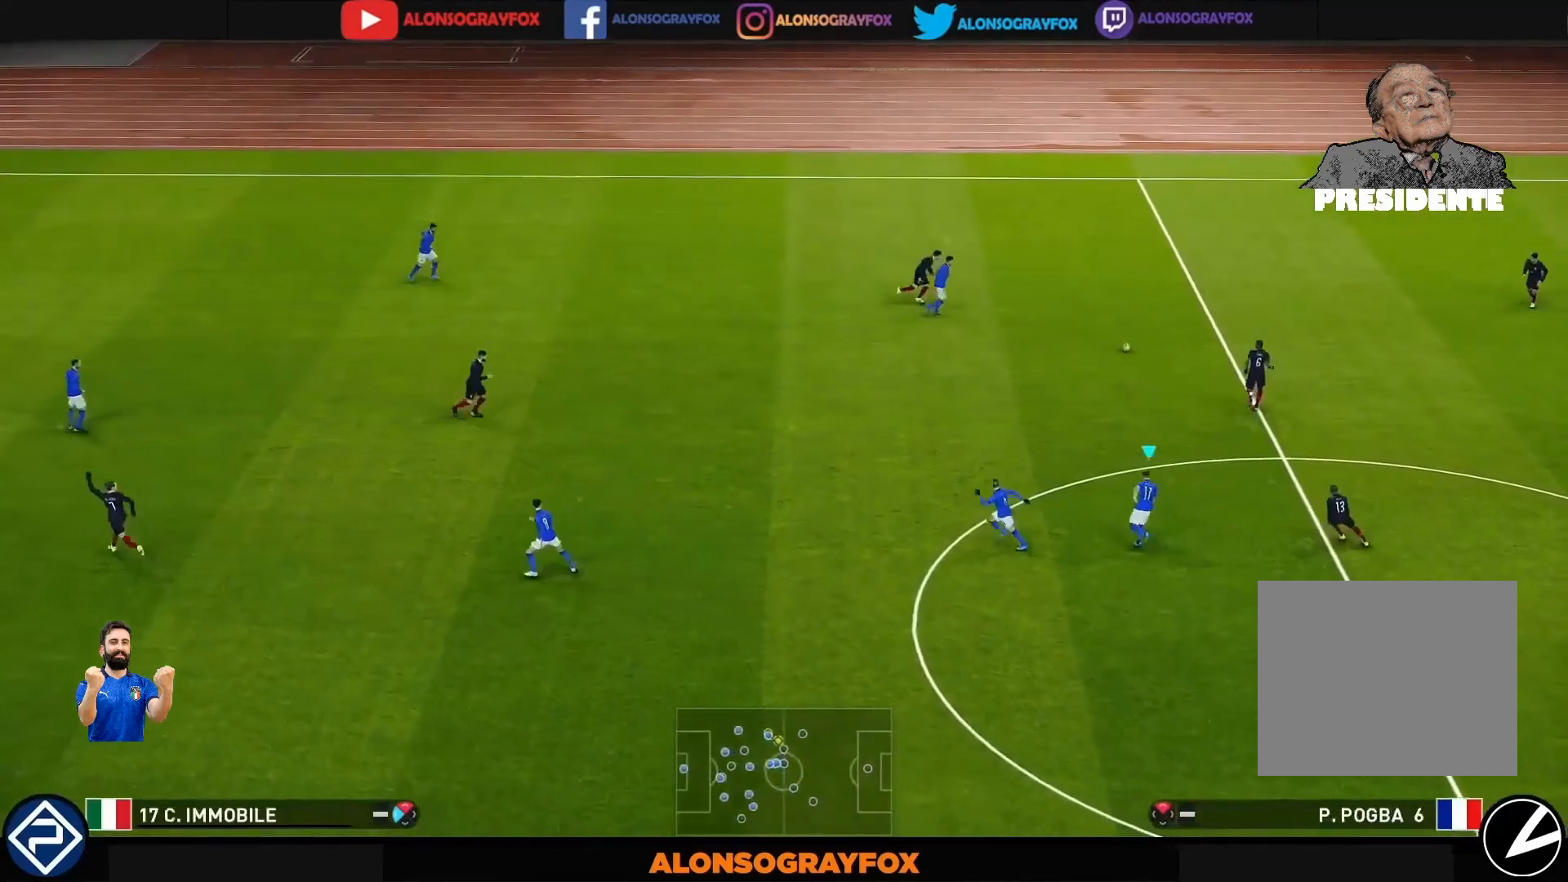
{"buttons": ["R1", "R2"], "left_stick": "up", "right_stick": "center", "events": [[333, "R2", "down"], [433, "R2", "up"], [500, "R2", "down"]]}
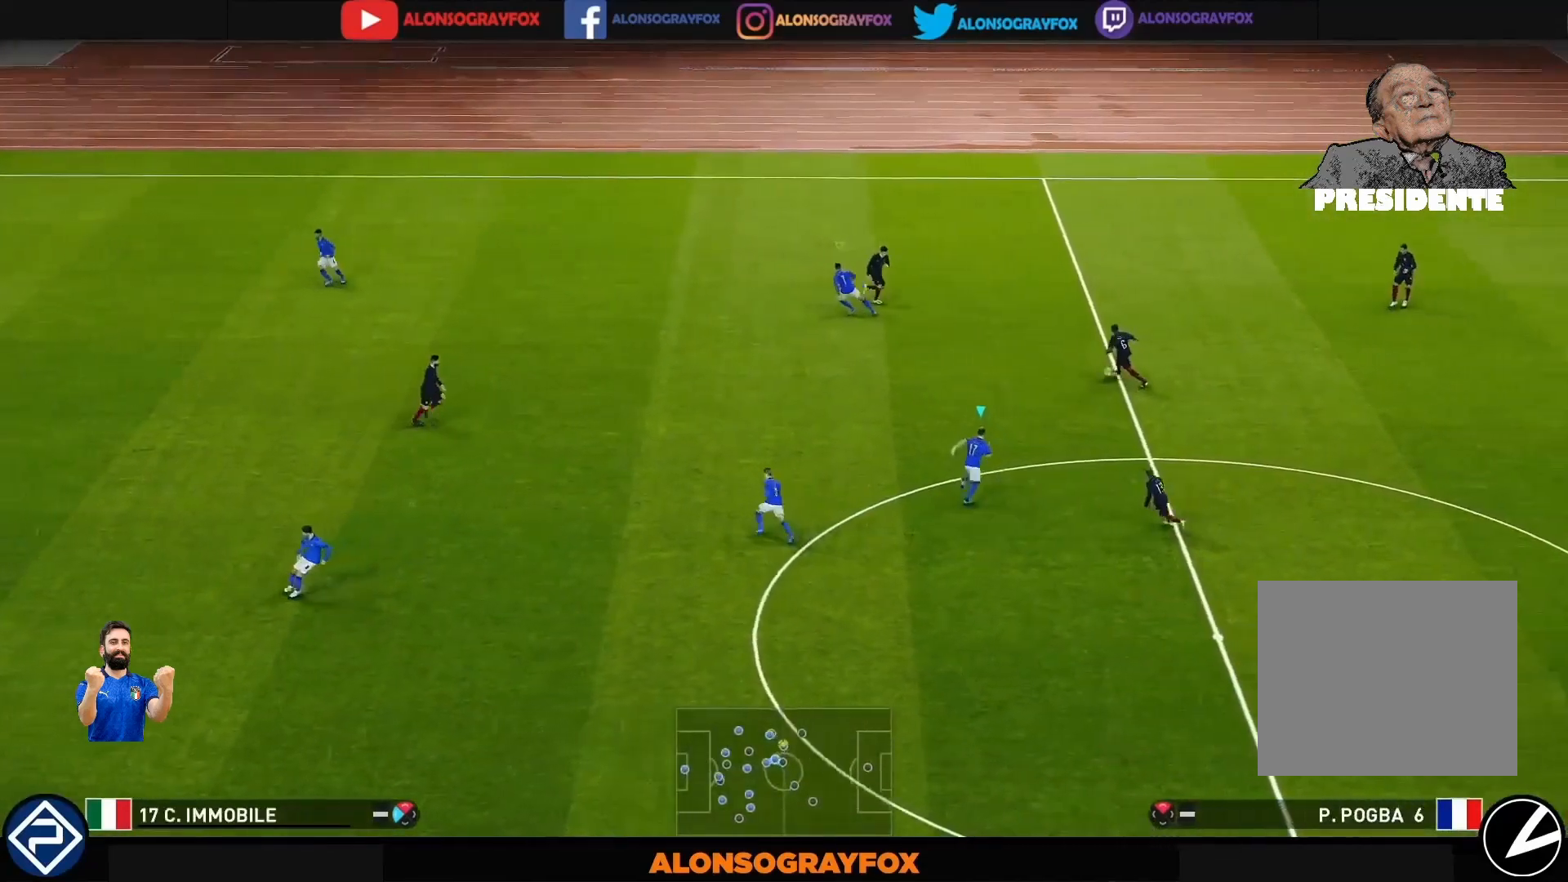
{"buttons": ["R1"], "left_stick": "up", "right_stick": "center", "events": [[133, "R2", "up"]]}